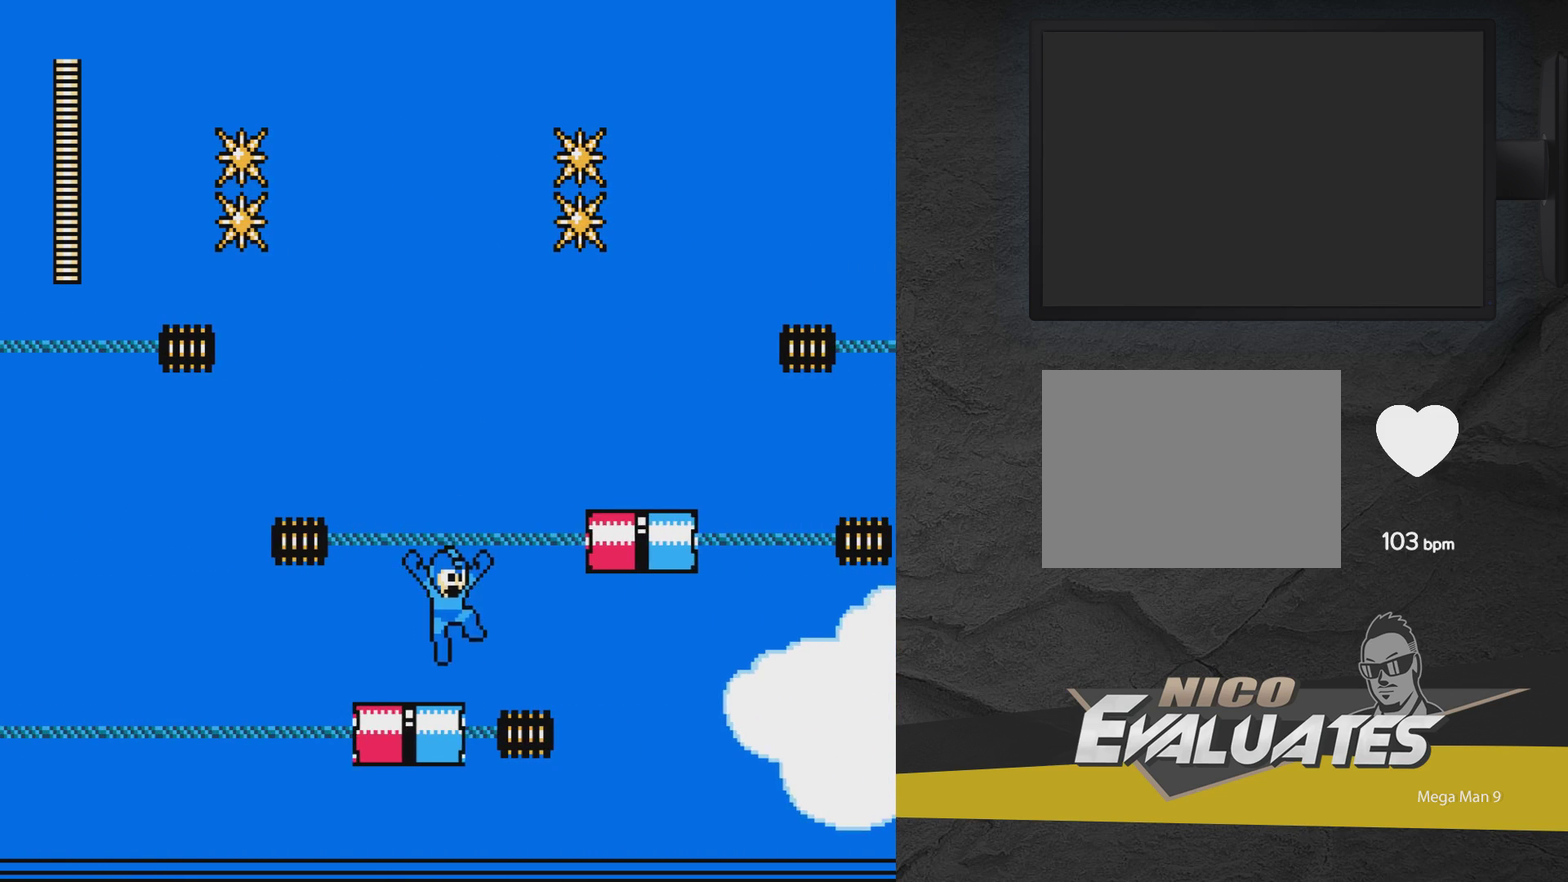
Gameplay with a controller (Xbox layout); each line is a JSON object with the inputs held at the frame after it (dt_ms = milliseconds from this image to that frame). "events" lists button and stick changes between this image and that frame as [ms after this image, input, new state], when the widget could be followed in between. Not read: L3 R3 left_stick right_stick.
{"dt_ms": 500, "buttons": ["A"], "events": [[183, "A", "down"], [233, "DPAD_RIGHT", "down"], [433, "DPAD_RIGHT", "up"]]}
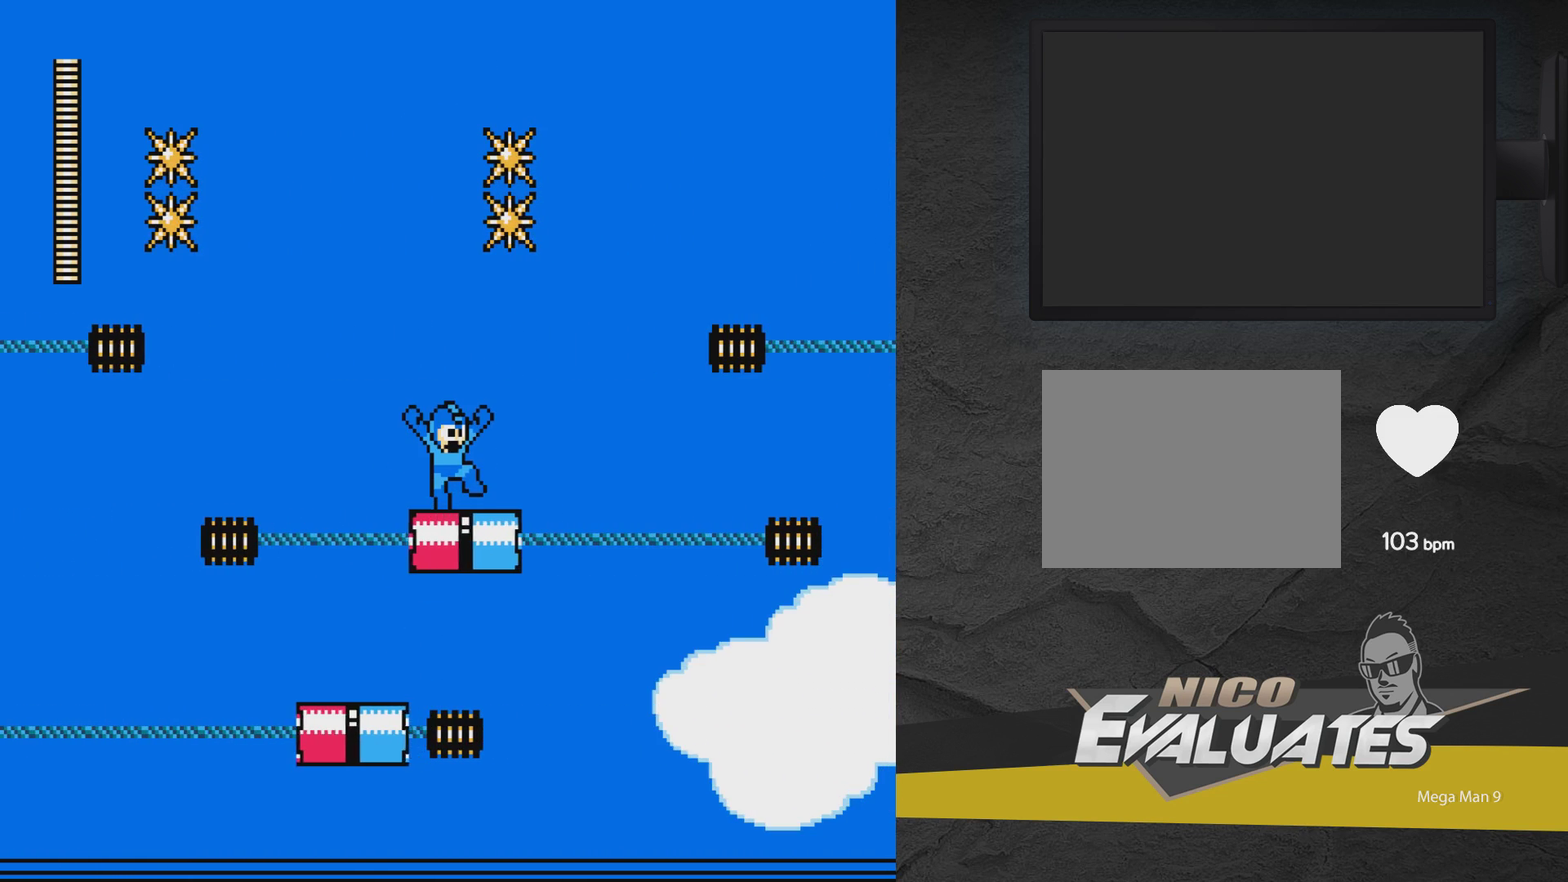
{"dt_ms": 400, "buttons": ["DPAD_LEFT"], "events": [[83, "A", "up"], [133, "DPAD_LEFT", "down"], [183, "A", "down"], [333, "A", "up"]]}
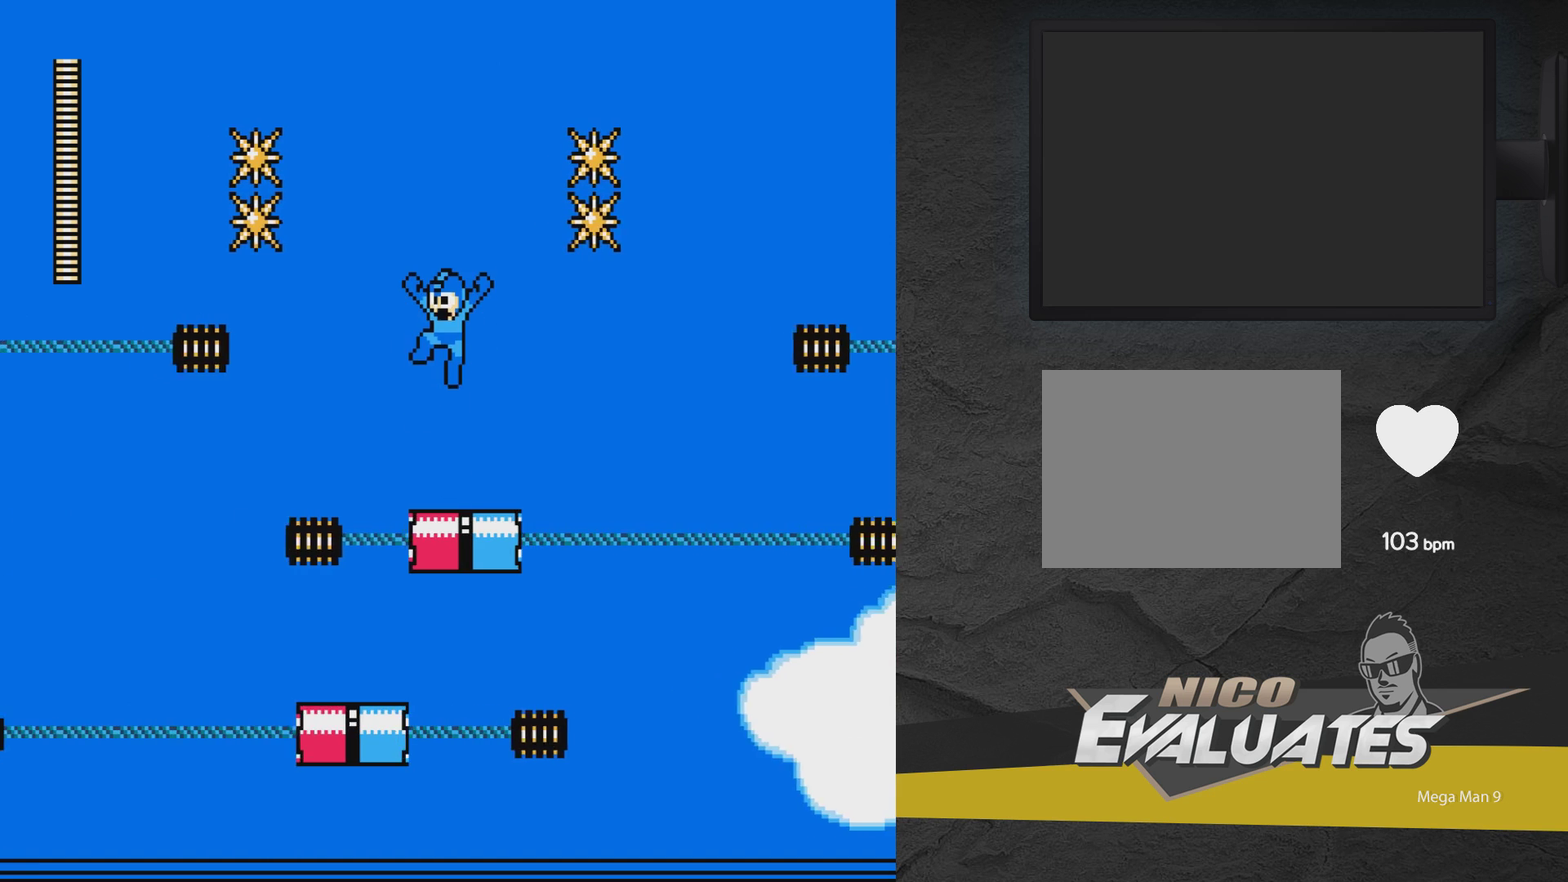
{"dt_ms": 600, "buttons": ["DPAD_RIGHT"], "events": [[133, "DPAD_LEFT", "up"], [333, "A", "down"], [533, "A", "up"], [533, "DPAD_RIGHT", "down"]]}
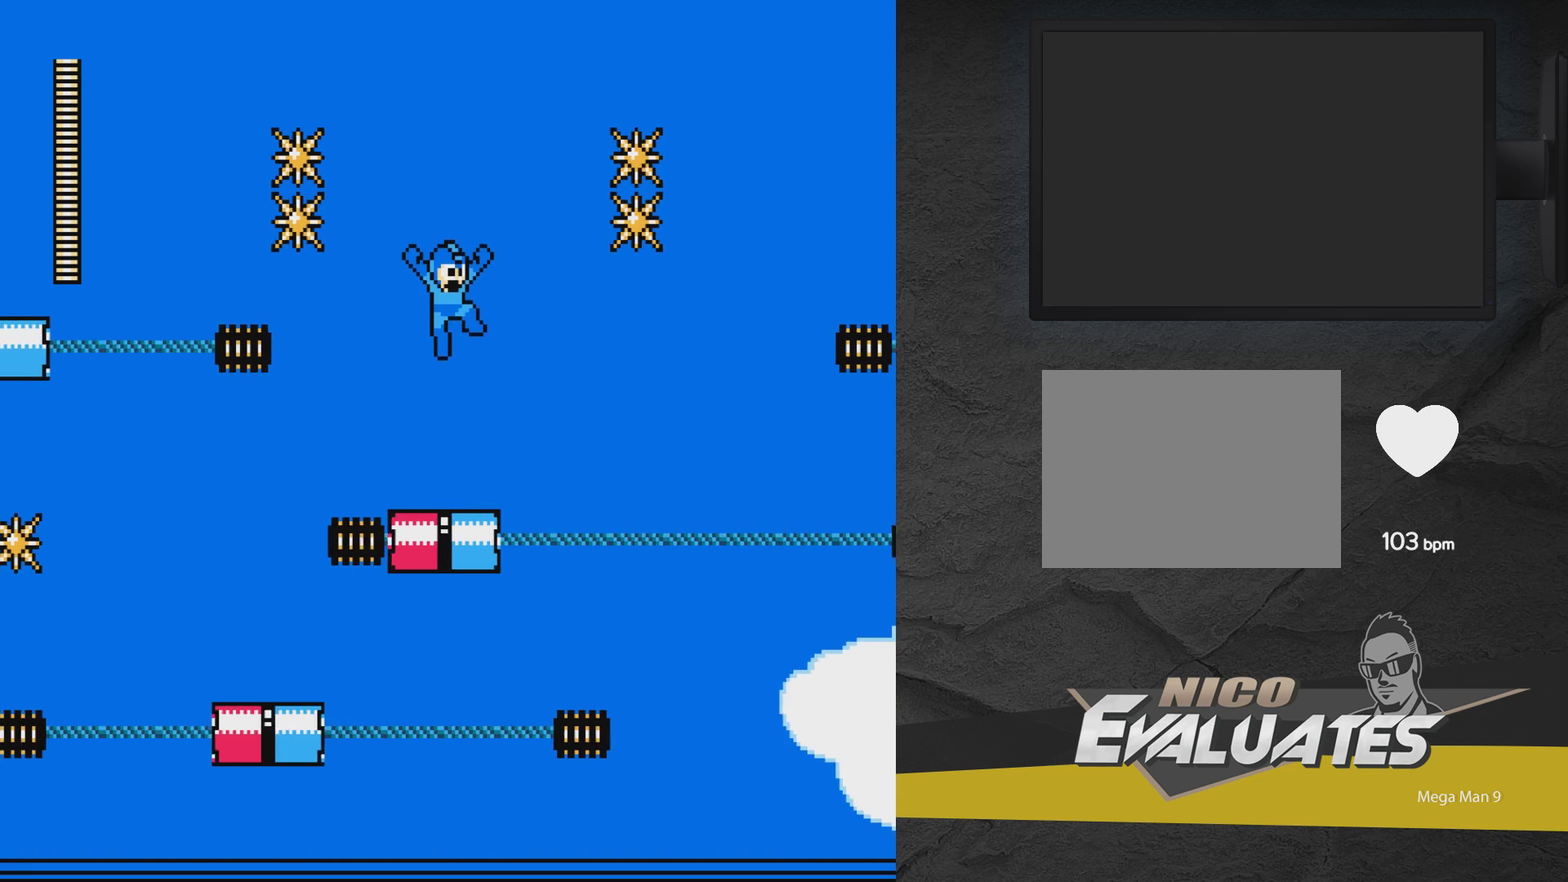
{"dt_ms": 300, "buttons": [], "events": [[33, "A", "down"], [133, "DPAD_RIGHT", "up"], [233, "A", "up"]]}
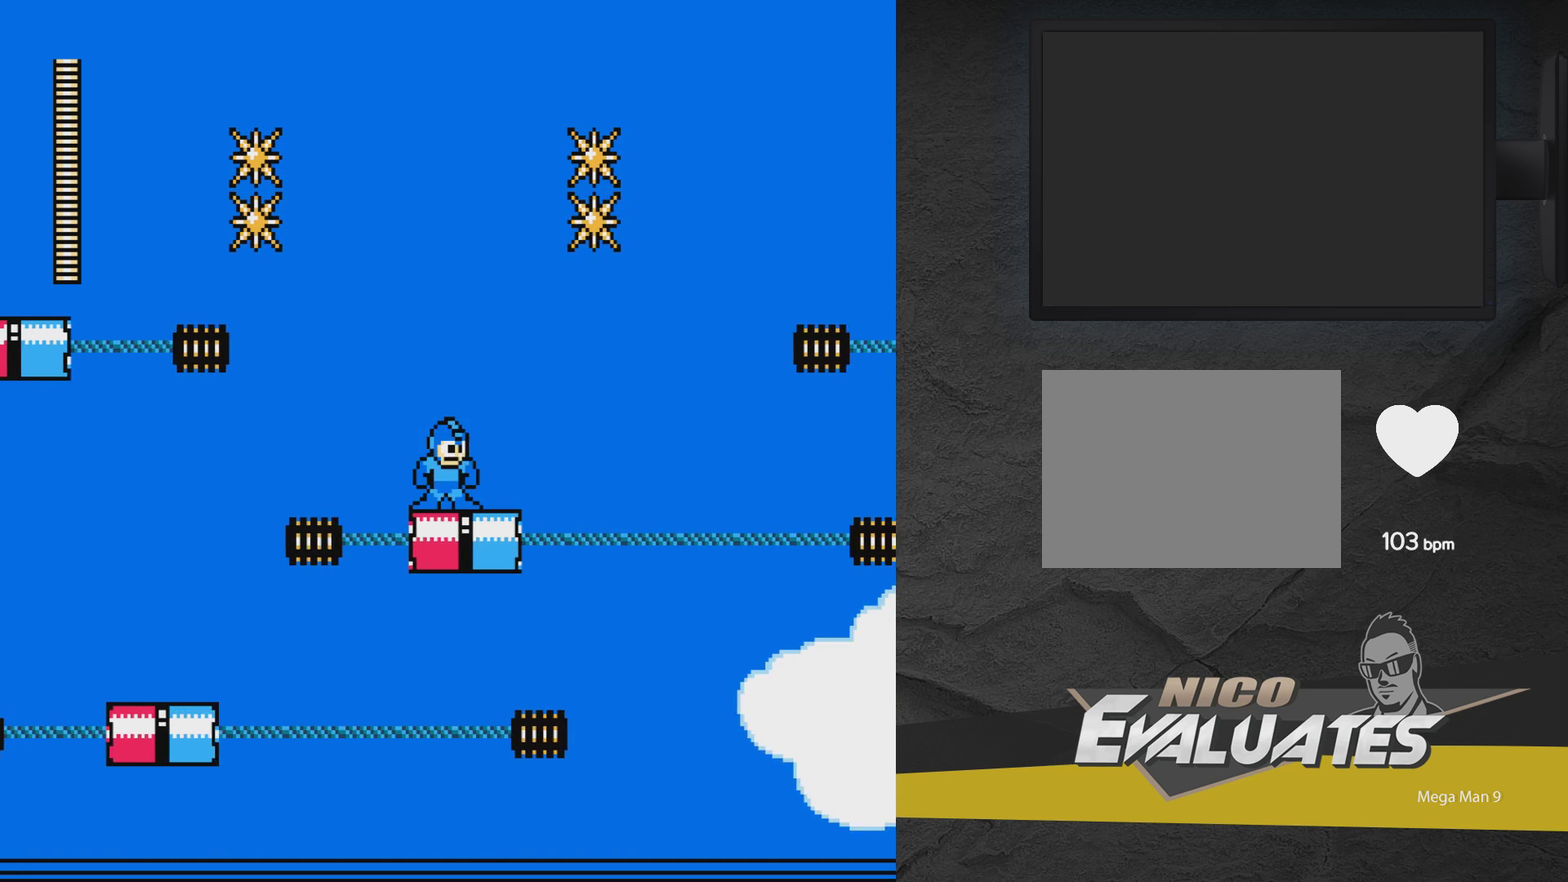
{"dt_ms": 500, "buttons": [], "events": [[83, "A", "down"], [83, "DPAD_RIGHT", "down"], [183, "A", "up"], [433, "DPAD_RIGHT", "up"]]}
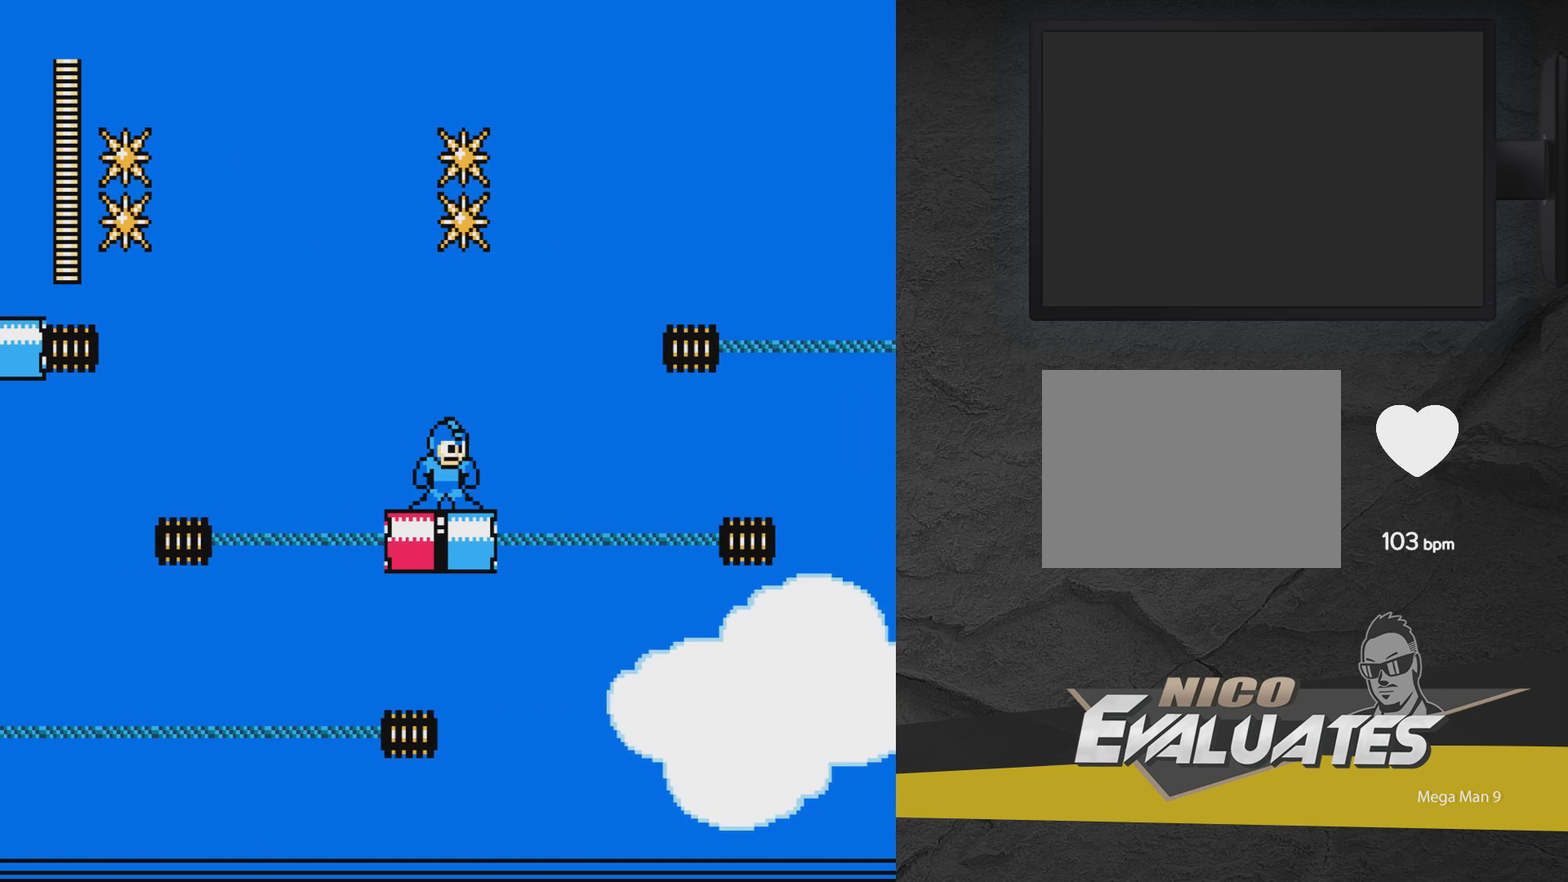
{"dt_ms": 400, "buttons": [], "events": [[33, "A", "down"], [33, "DPAD_RIGHT", "down"], [133, "A", "up"], [367, "DPAD_RIGHT", "up"]]}
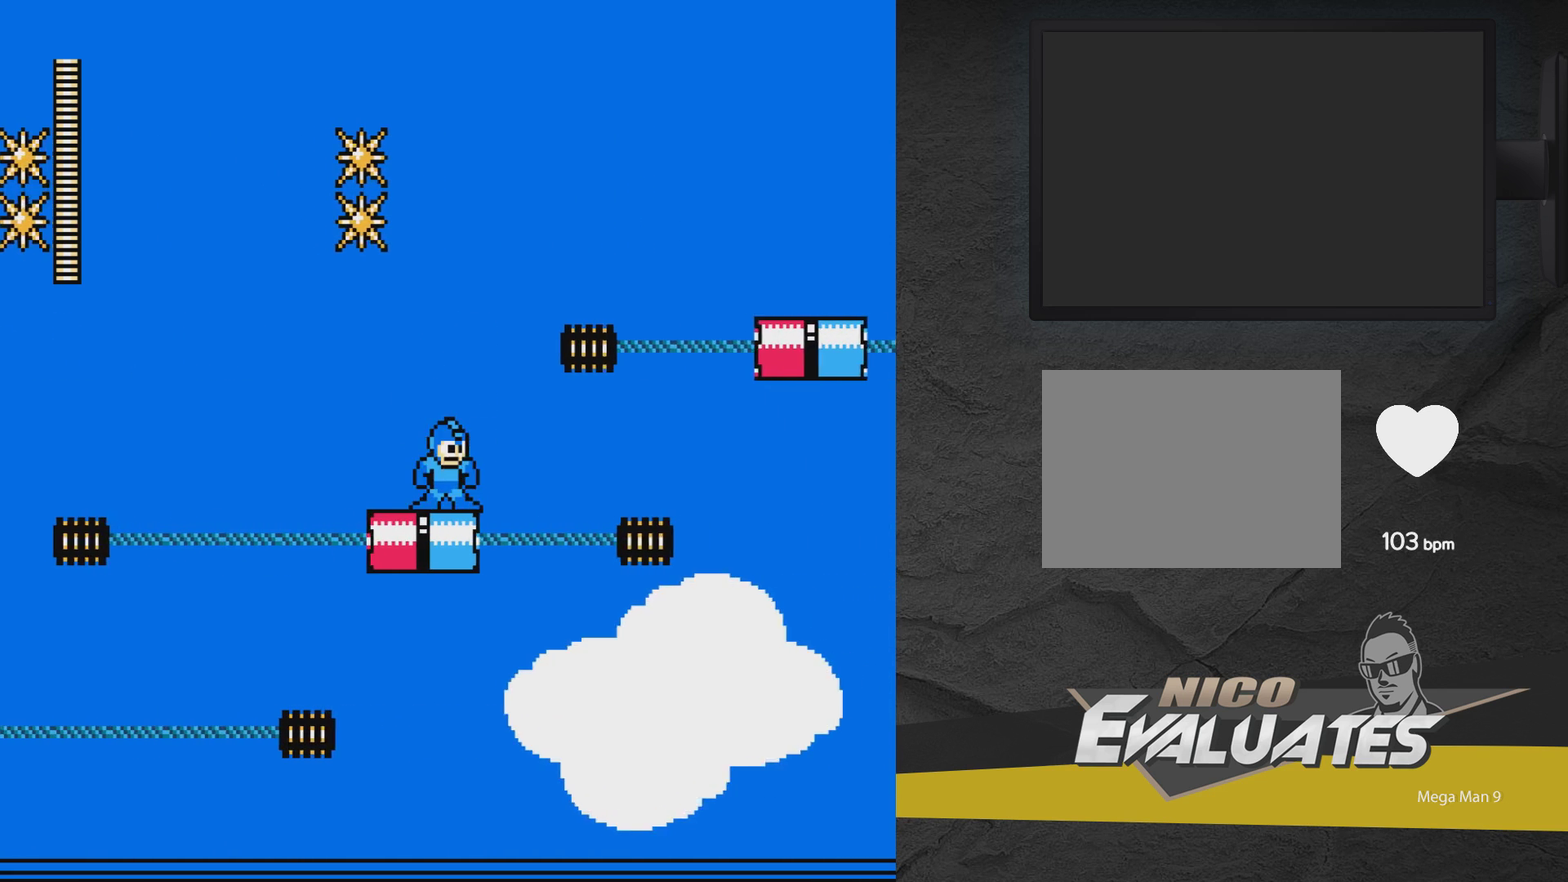
{"dt_ms": 600, "buttons": ["A", "DPAD_RIGHT"], "events": [[33, "A", "down"], [83, "DPAD_RIGHT", "down"], [183, "A", "up"], [433, "DPAD_RIGHT", "up"], [483, "DPAD_RIGHT", "down"], [533, "A", "down"]]}
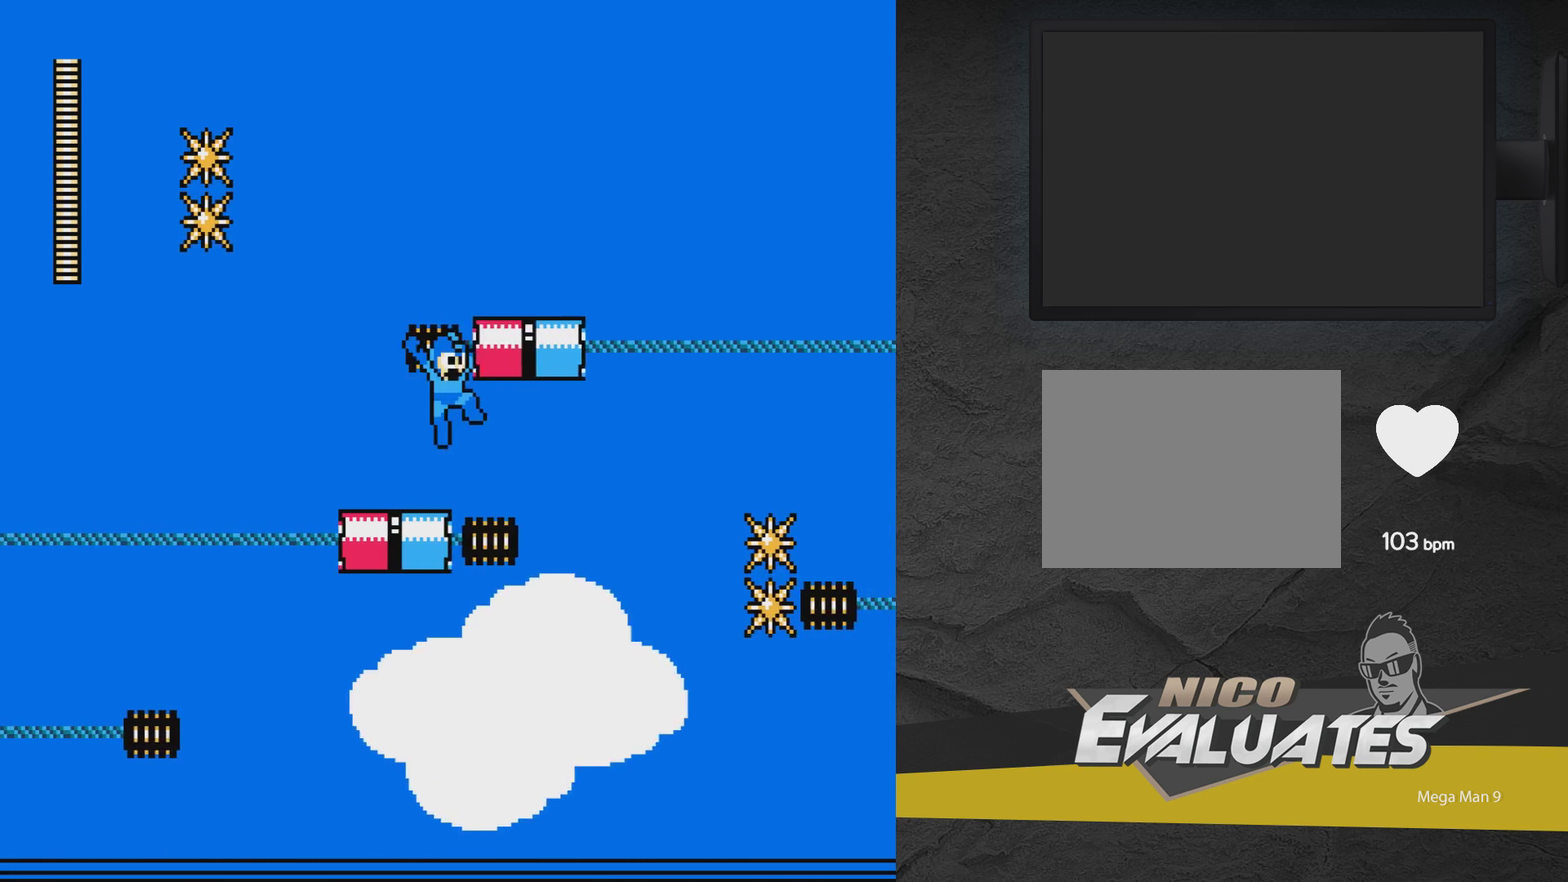
{"dt_ms": 600, "buttons": ["DPAD_RIGHT"], "events": [[233, "DPAD_RIGHT", "up"], [283, "DPAD_RIGHT", "down"], [383, "A", "up"]]}
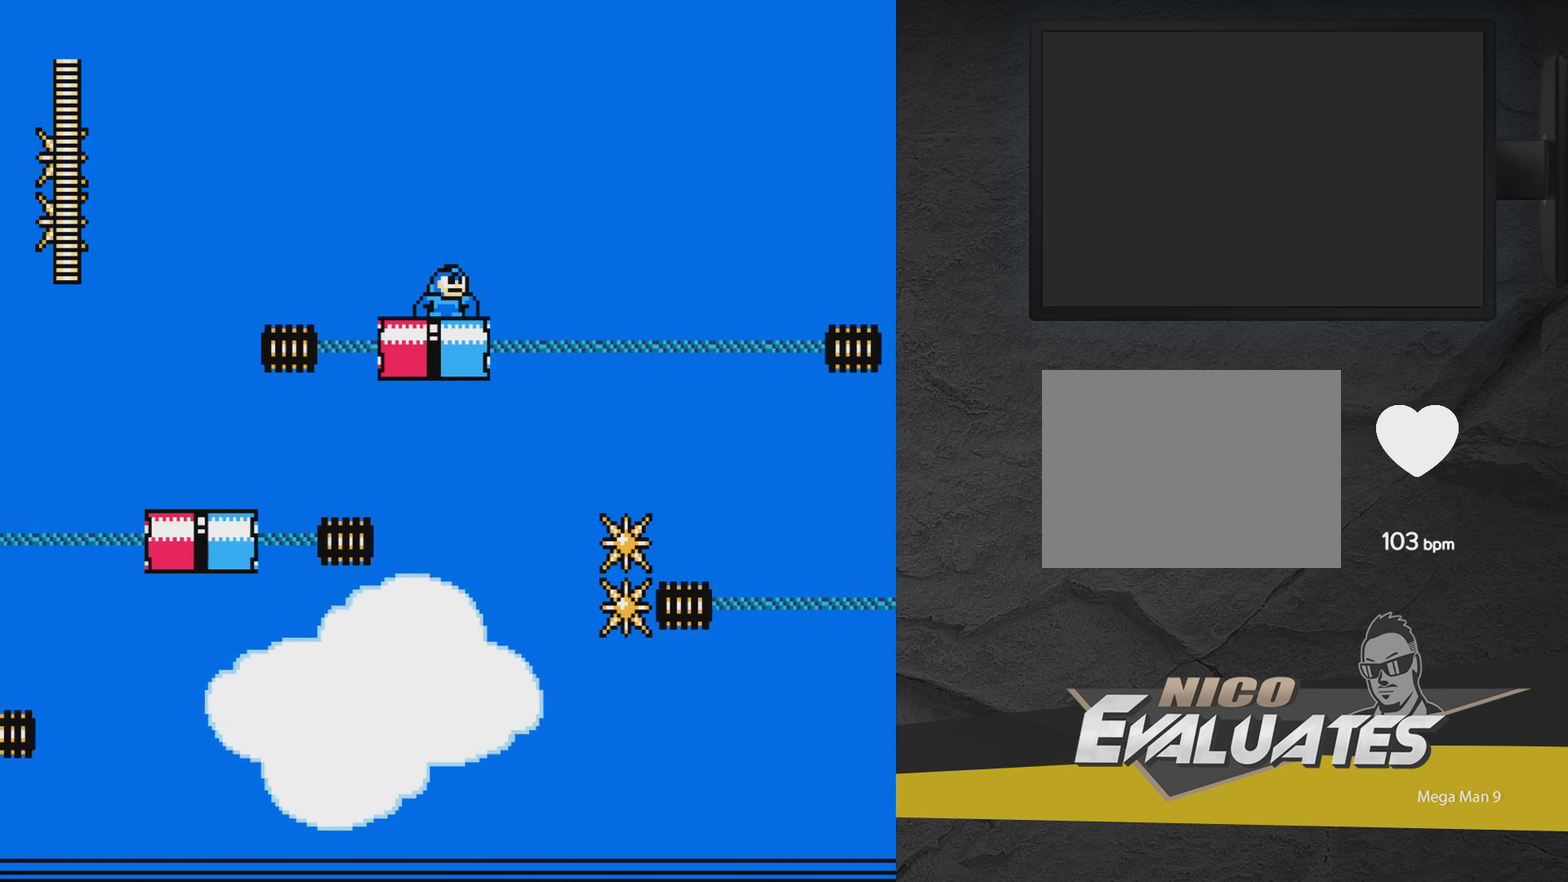
{"dt_ms": 400, "buttons": ["DPAD_RIGHT"], "events": [[133, "DPAD_RIGHT", "up"], [367, "DPAD_RIGHT", "down"]]}
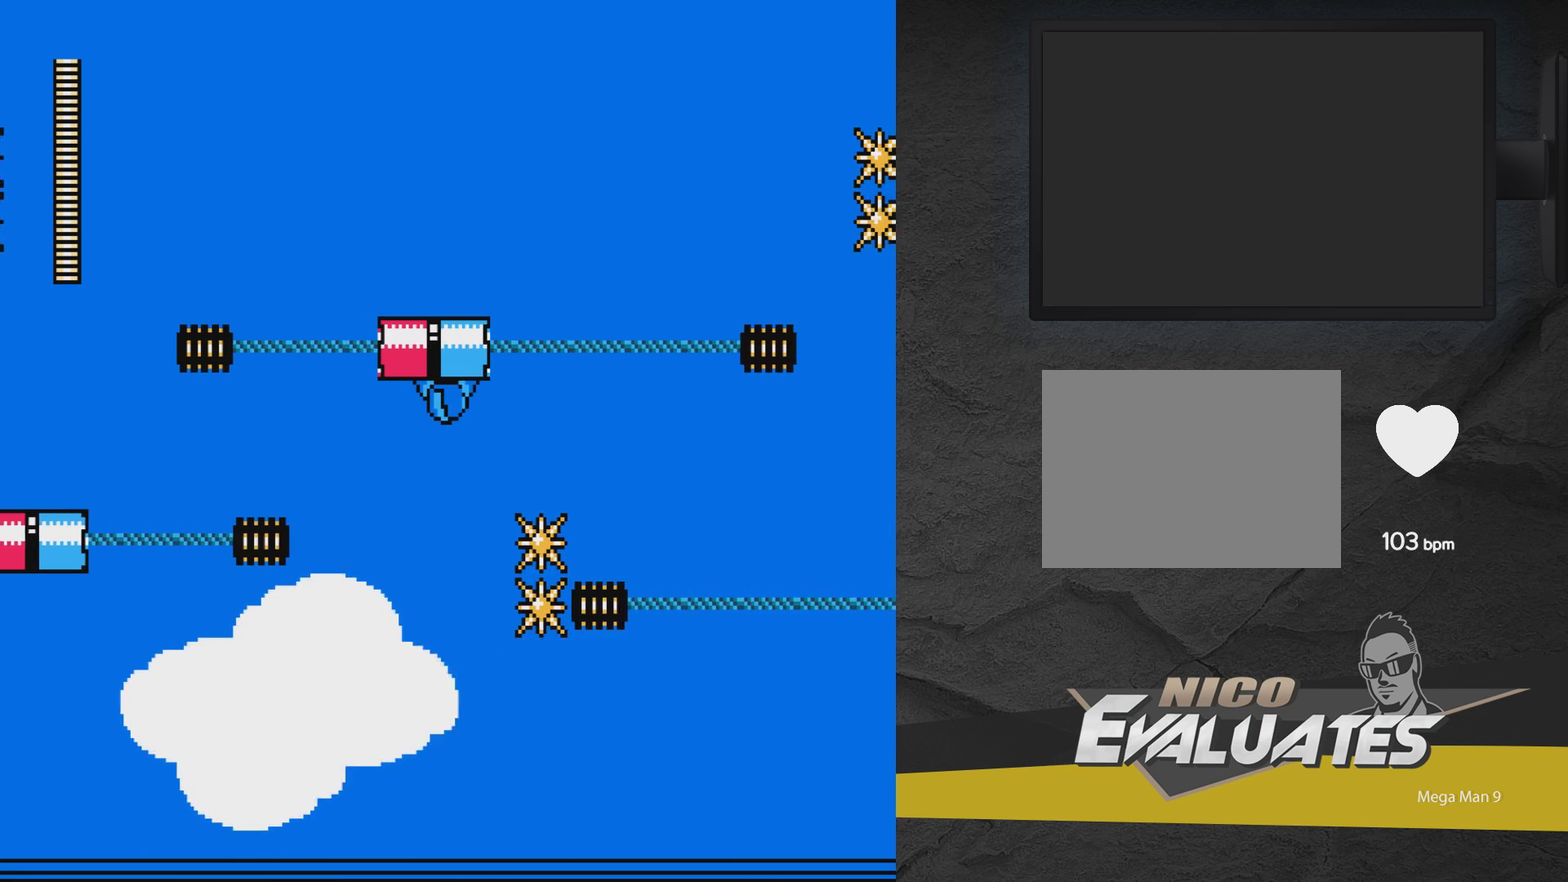
{"dt_ms": 400, "buttons": ["A"], "events": [[83, "DPAD_RIGHT", "up"], [183, "DPAD_RIGHT", "down"], [333, "A", "down"], [333, "DPAD_RIGHT", "up"]]}
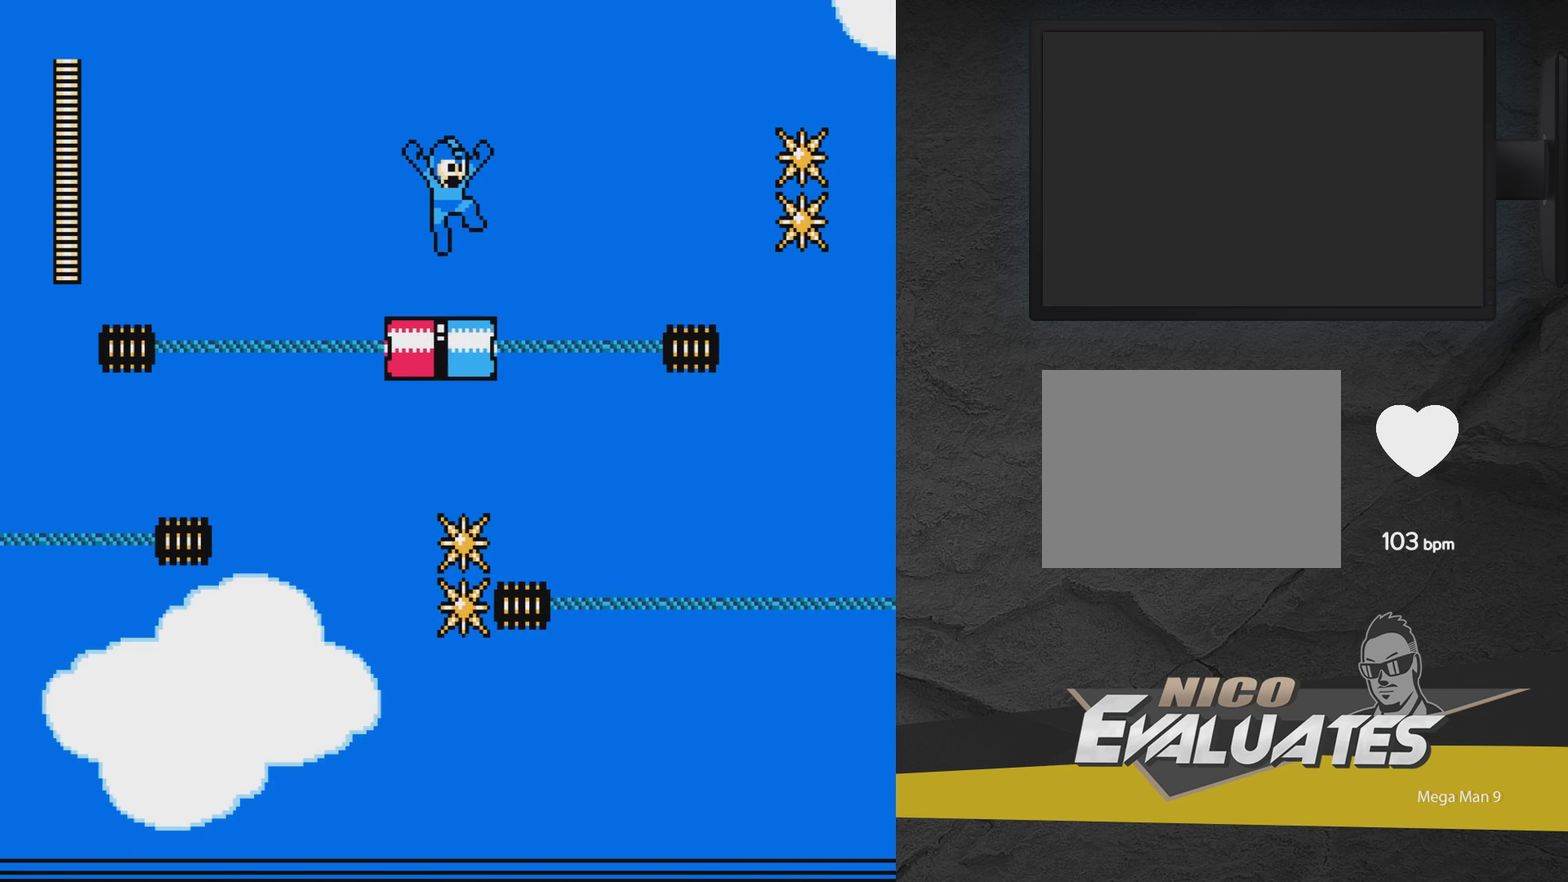
{"dt_ms": 500, "buttons": ["A"], "events": [[83, "A", "up"], [133, "DPAD_RIGHT", "down"], [417, "DPAD_RIGHT", "up"], [483, "A", "down"]]}
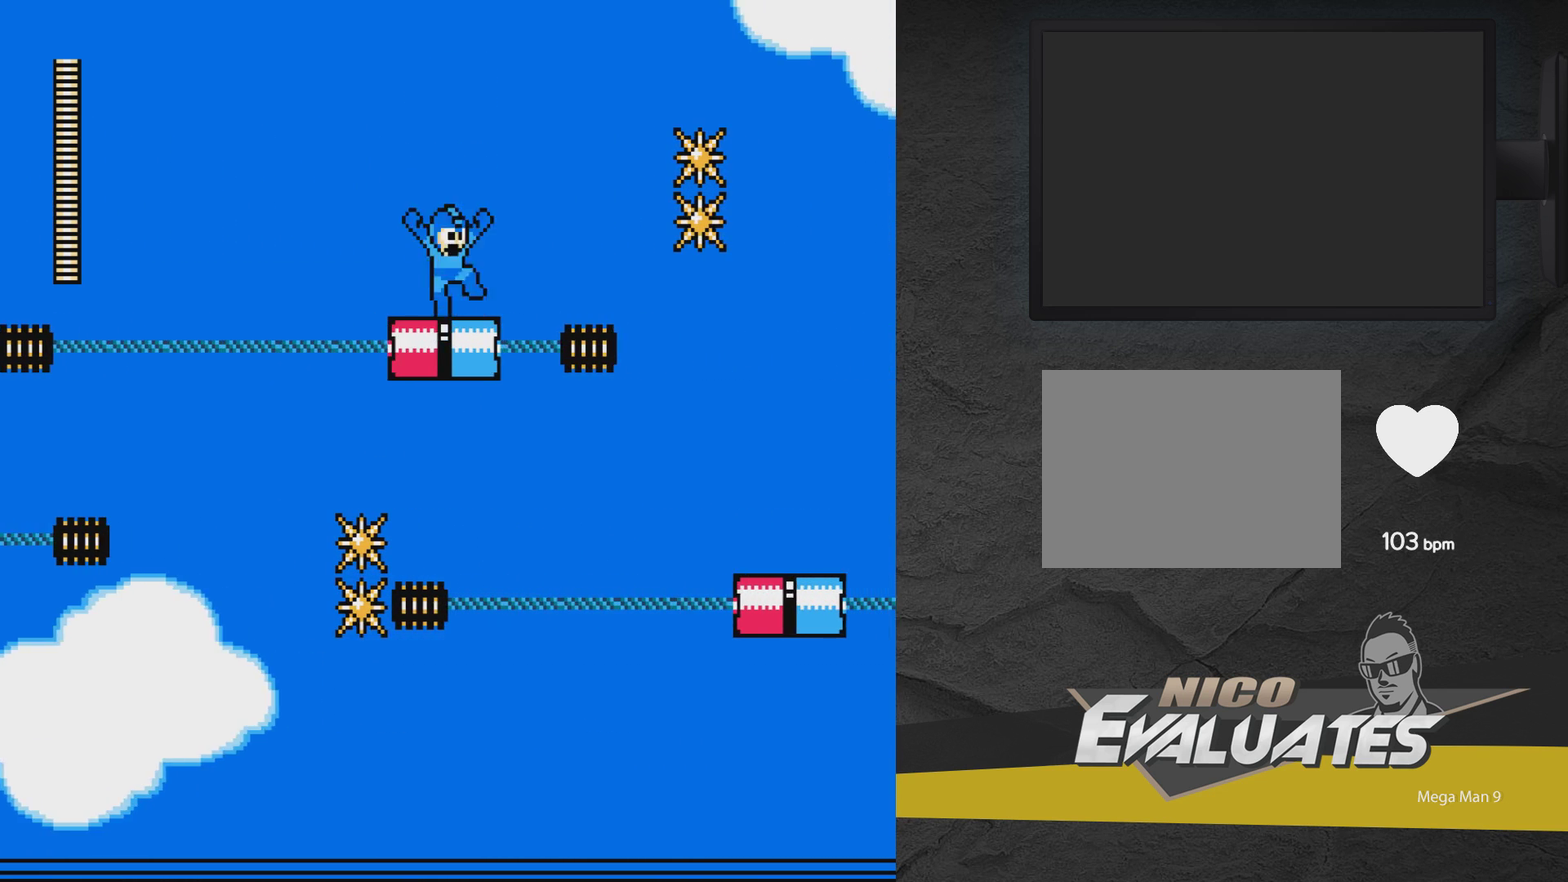
{"dt_ms": 400, "buttons": ["A"], "events": [[83, "A", "up"], [83, "DPAD_RIGHT", "down"], [283, "DPAD_RIGHT", "up"], [383, "A", "down"]]}
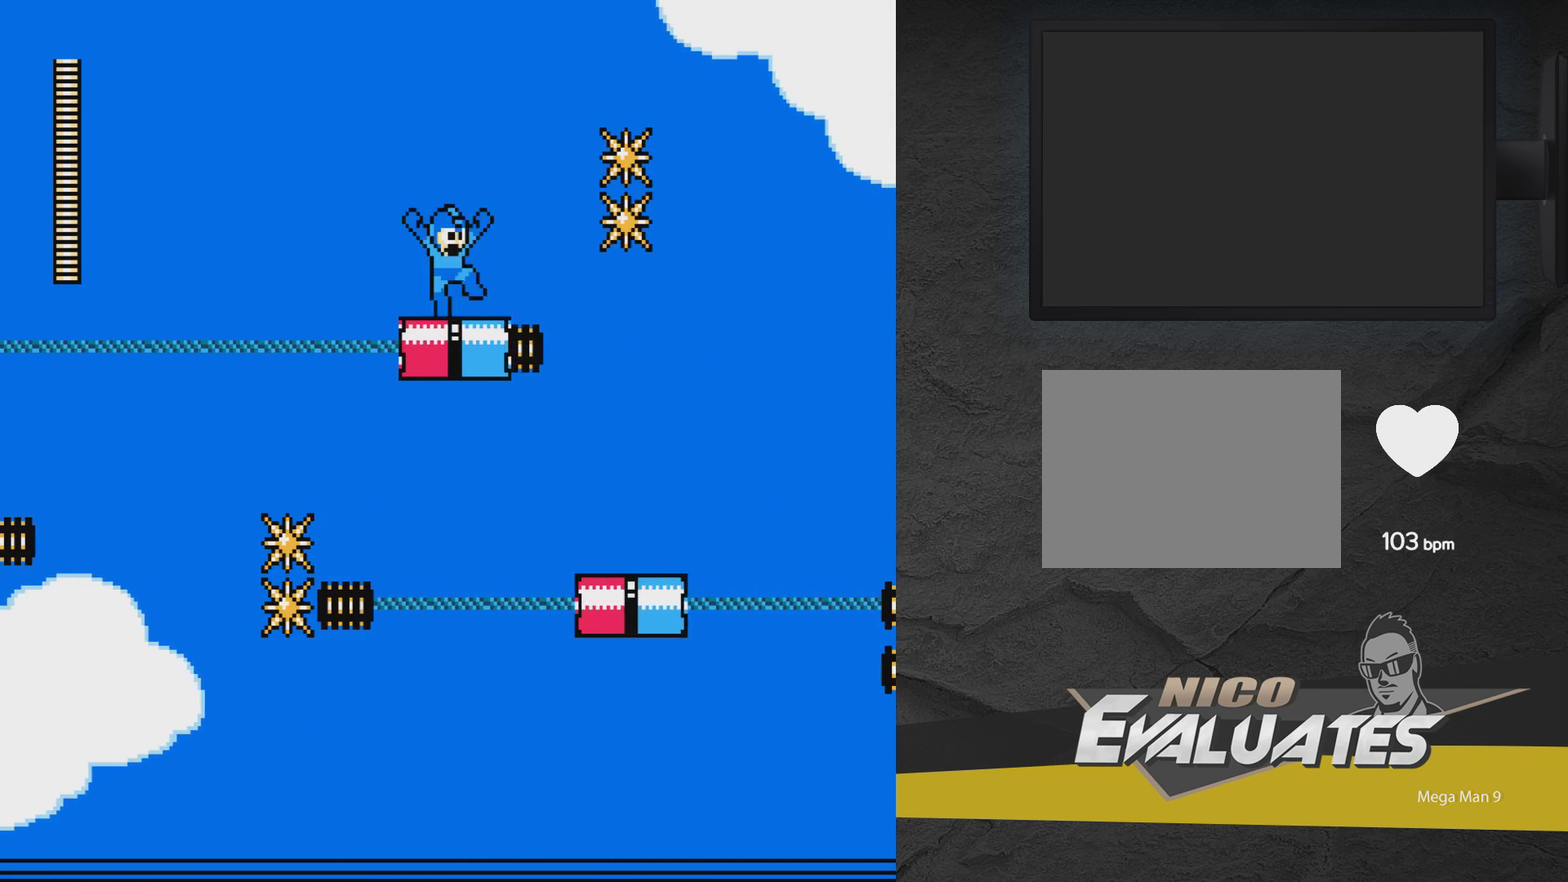
{"dt_ms": 300, "buttons": ["A"], "events": []}
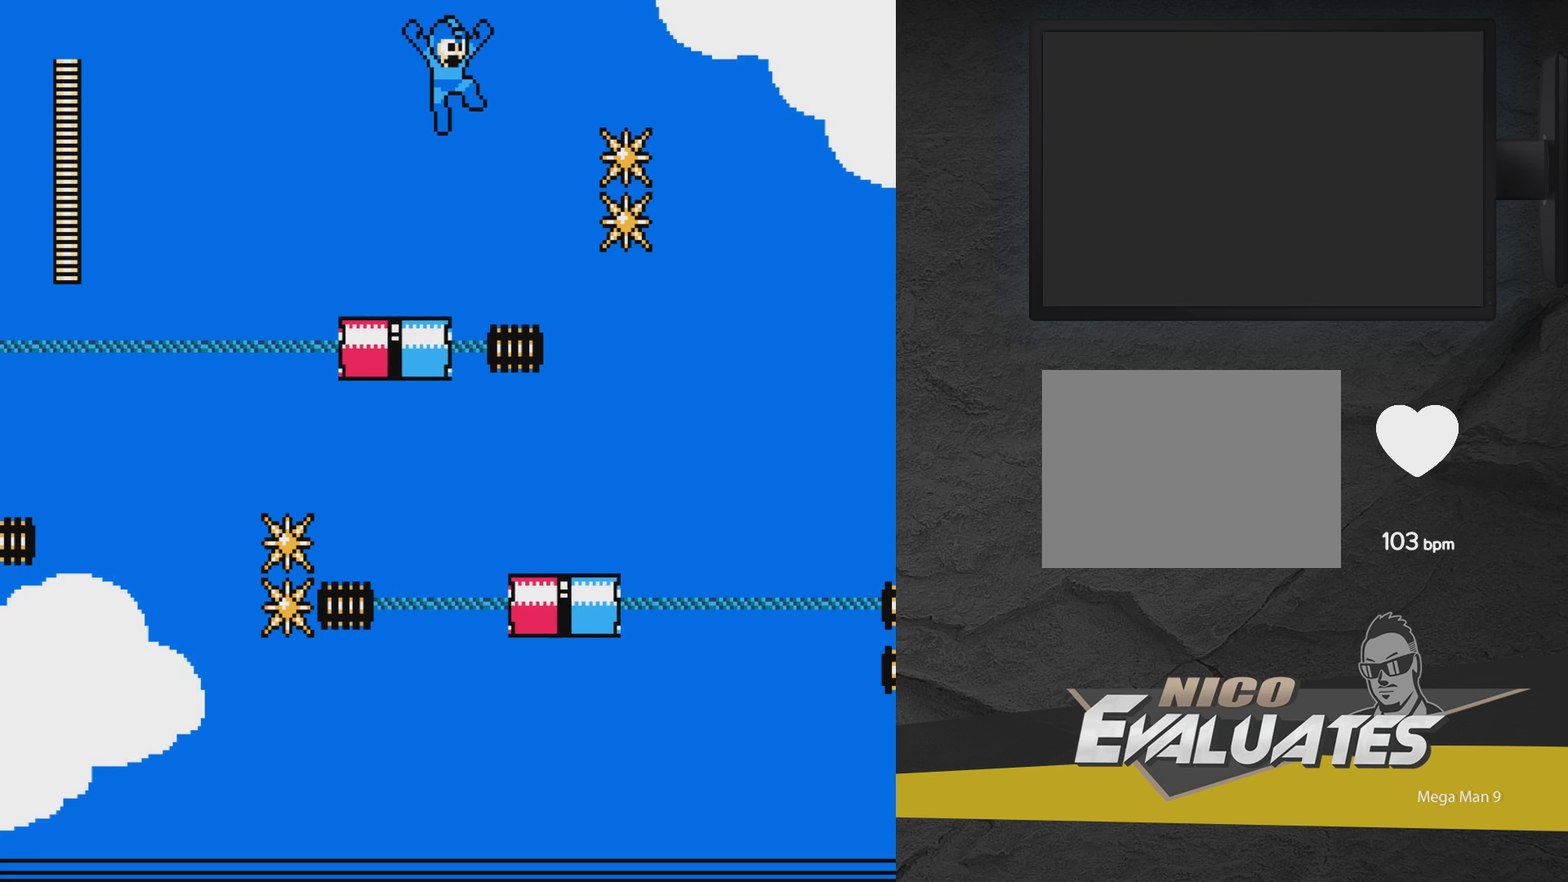
{"dt_ms": 700, "buttons": ["A"], "events": [[433, "A", "up"], [433, "DPAD_RIGHT", "down"], [533, "DPAD_RIGHT", "up"], [633, "A", "down"]]}
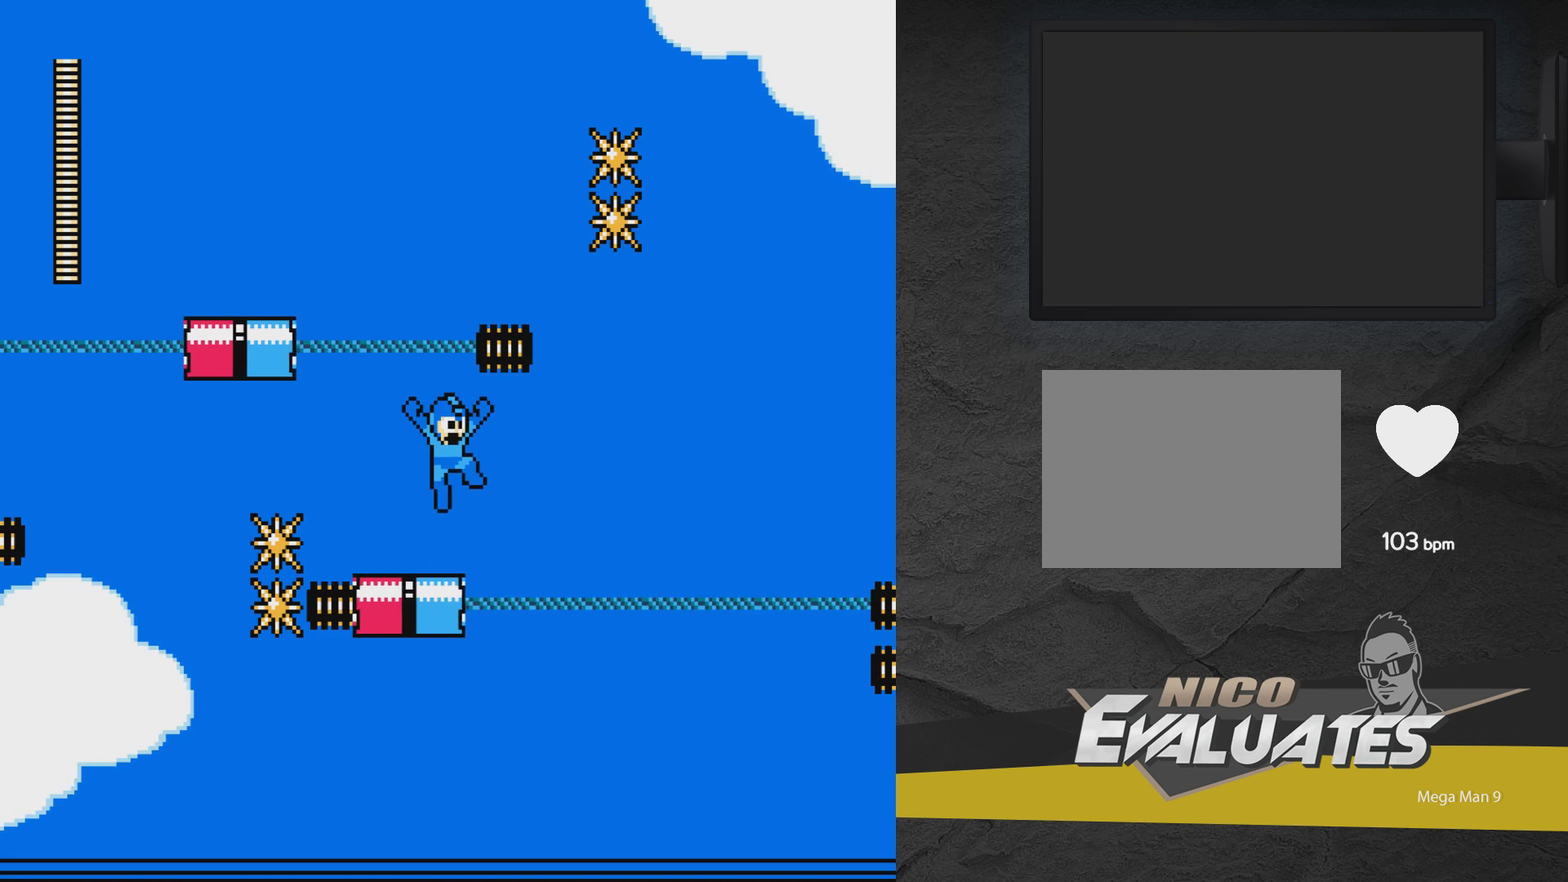
{"dt_ms": 300, "buttons": ["A"], "events": []}
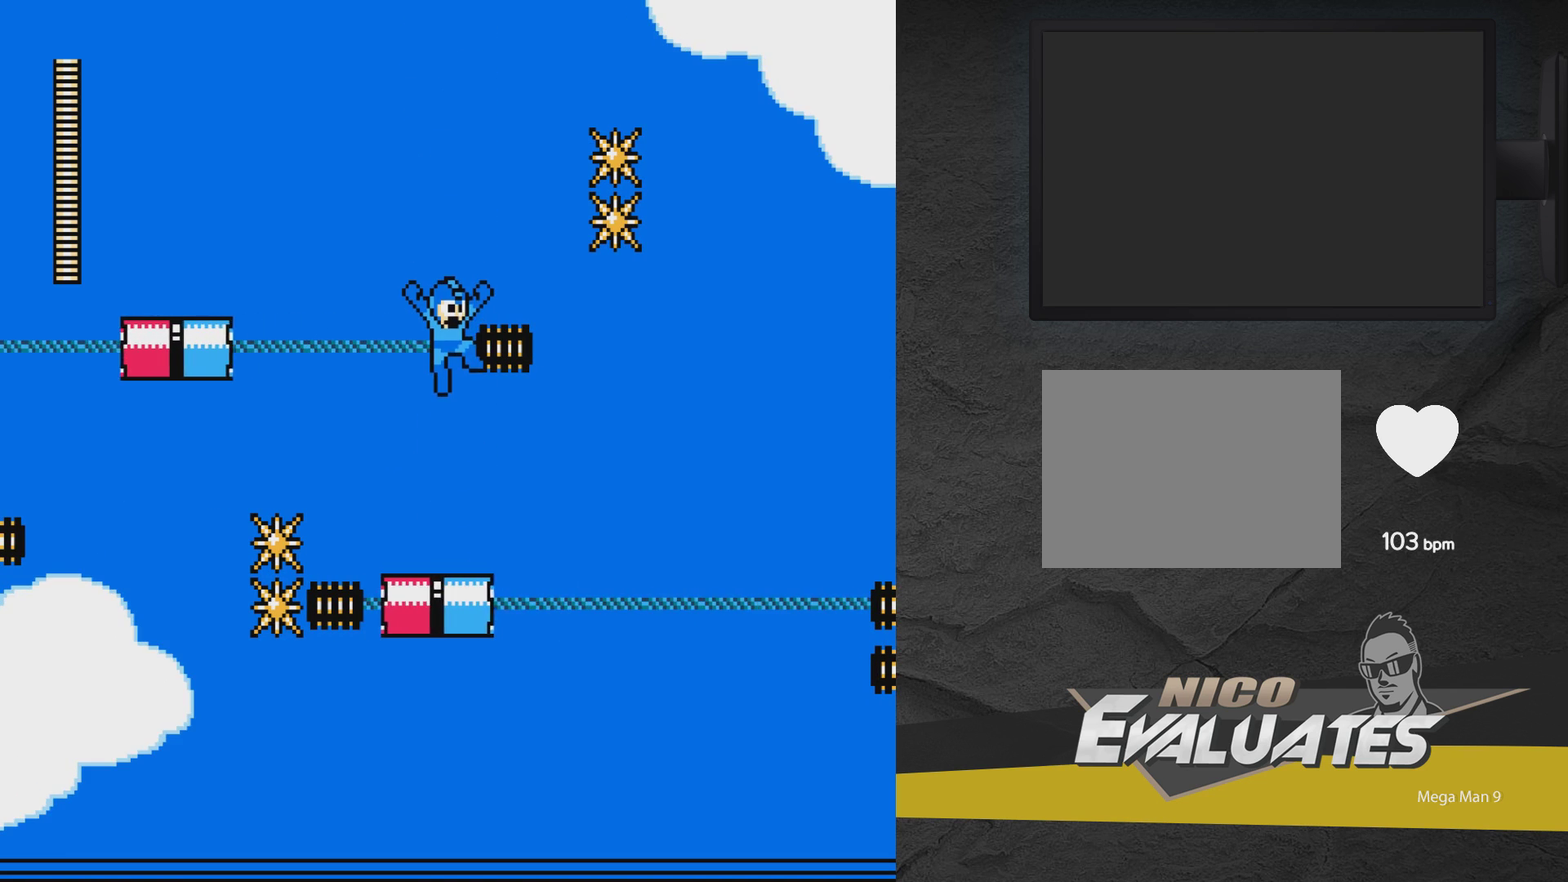
{"dt_ms": 400, "buttons": ["A"], "events": [[150, "DPAD_RIGHT", "down"], [200, "A", "up"], [300, "DPAD_RIGHT", "up"], [400, "A", "down"]]}
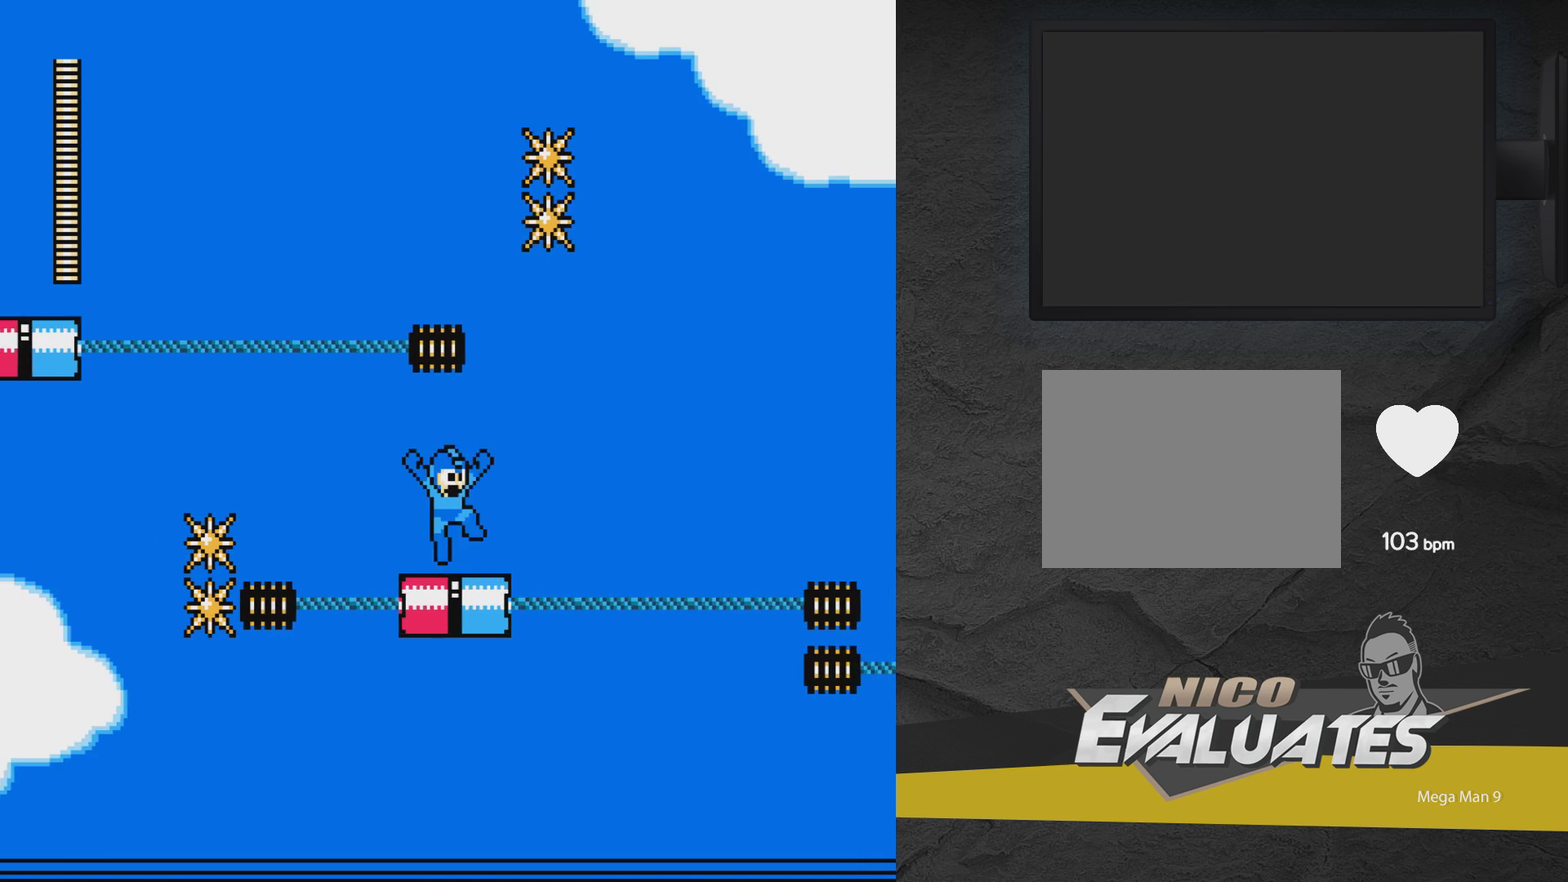
{"dt_ms": 500, "buttons": [], "events": [[50, "DPAD_RIGHT", "down"], [150, "A", "up"], [450, "DPAD_RIGHT", "up"]]}
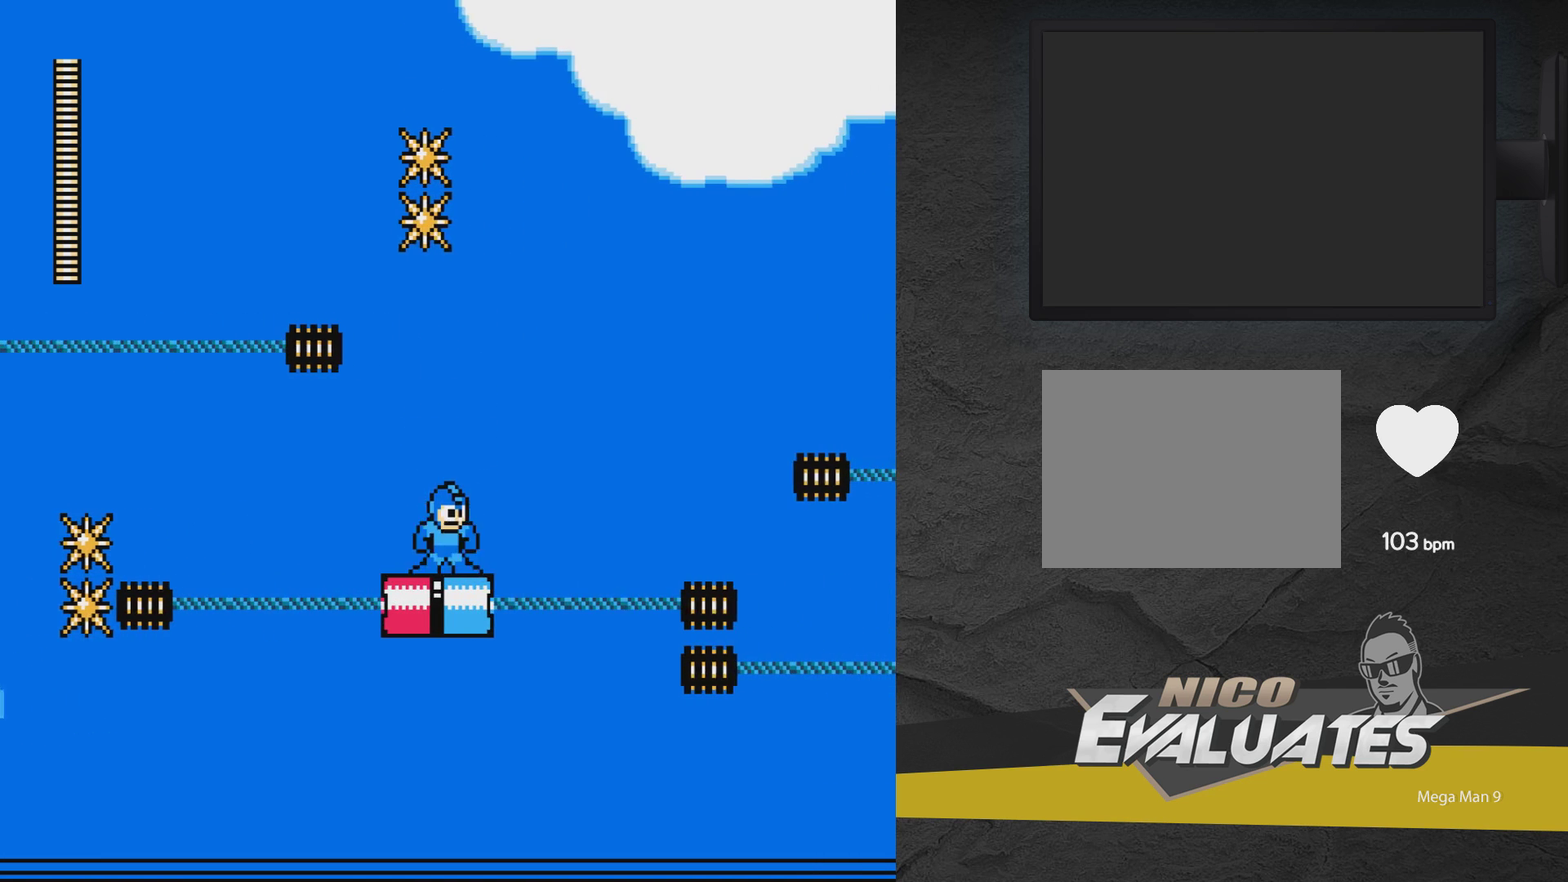
{"dt_ms": 300, "buttons": ["A", "DPAD_RIGHT"], "events": [[50, "A", "down"], [100, "DPAD_RIGHT", "down"], [200, "A", "up"], [250, "A", "down"]]}
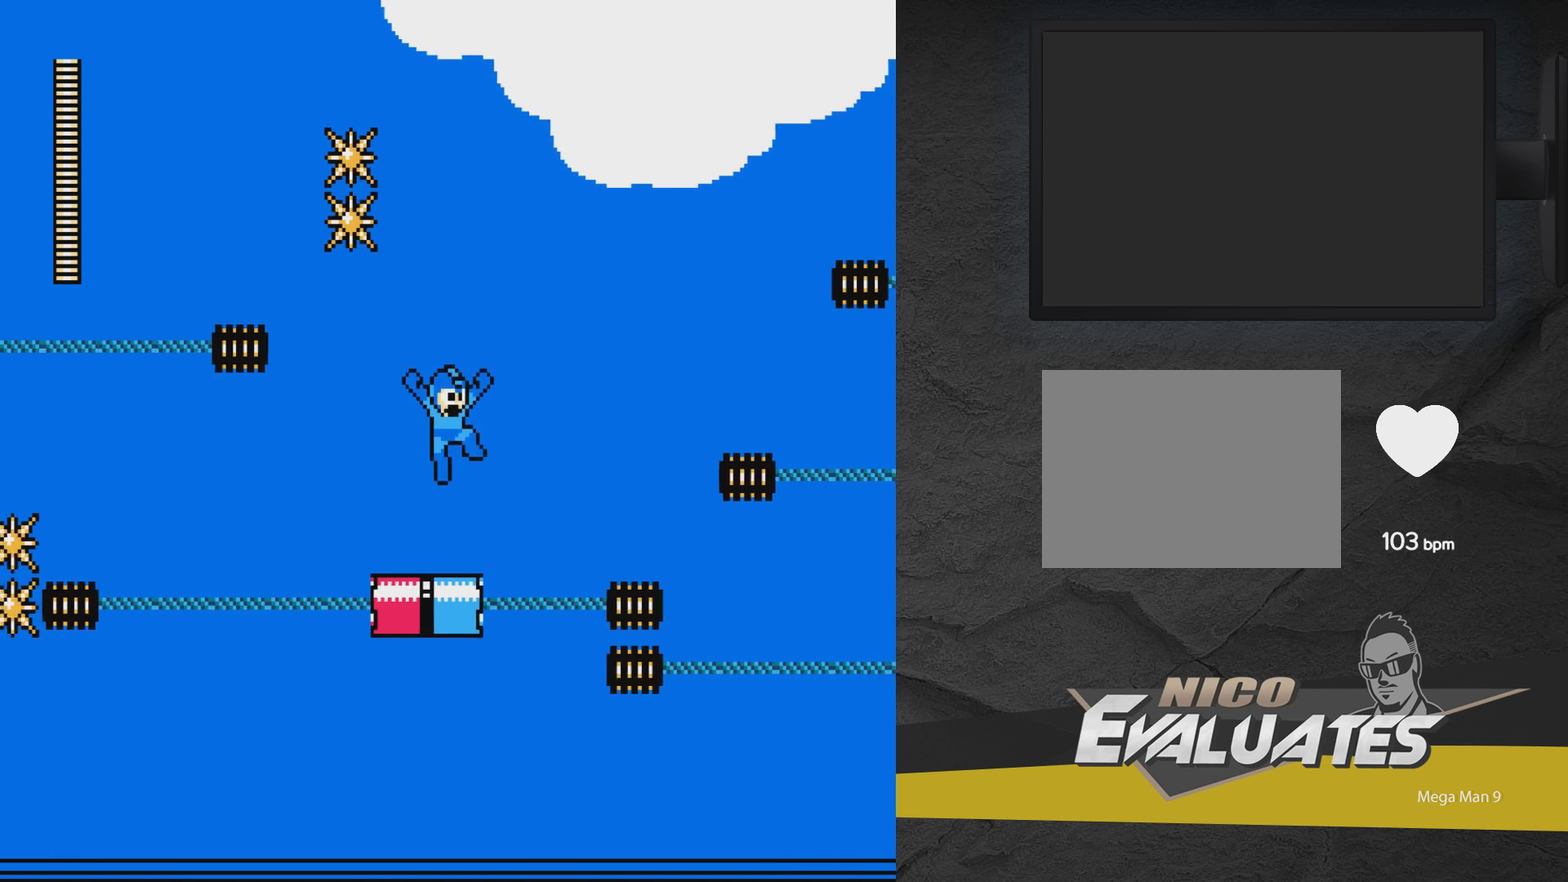
{"dt_ms": 300, "buttons": ["A", "DPAD_RIGHT"], "events": [[100, "A", "up"], [100, "DPAD_RIGHT", "up"], [200, "A", "down"], [250, "DPAD_RIGHT", "down"]]}
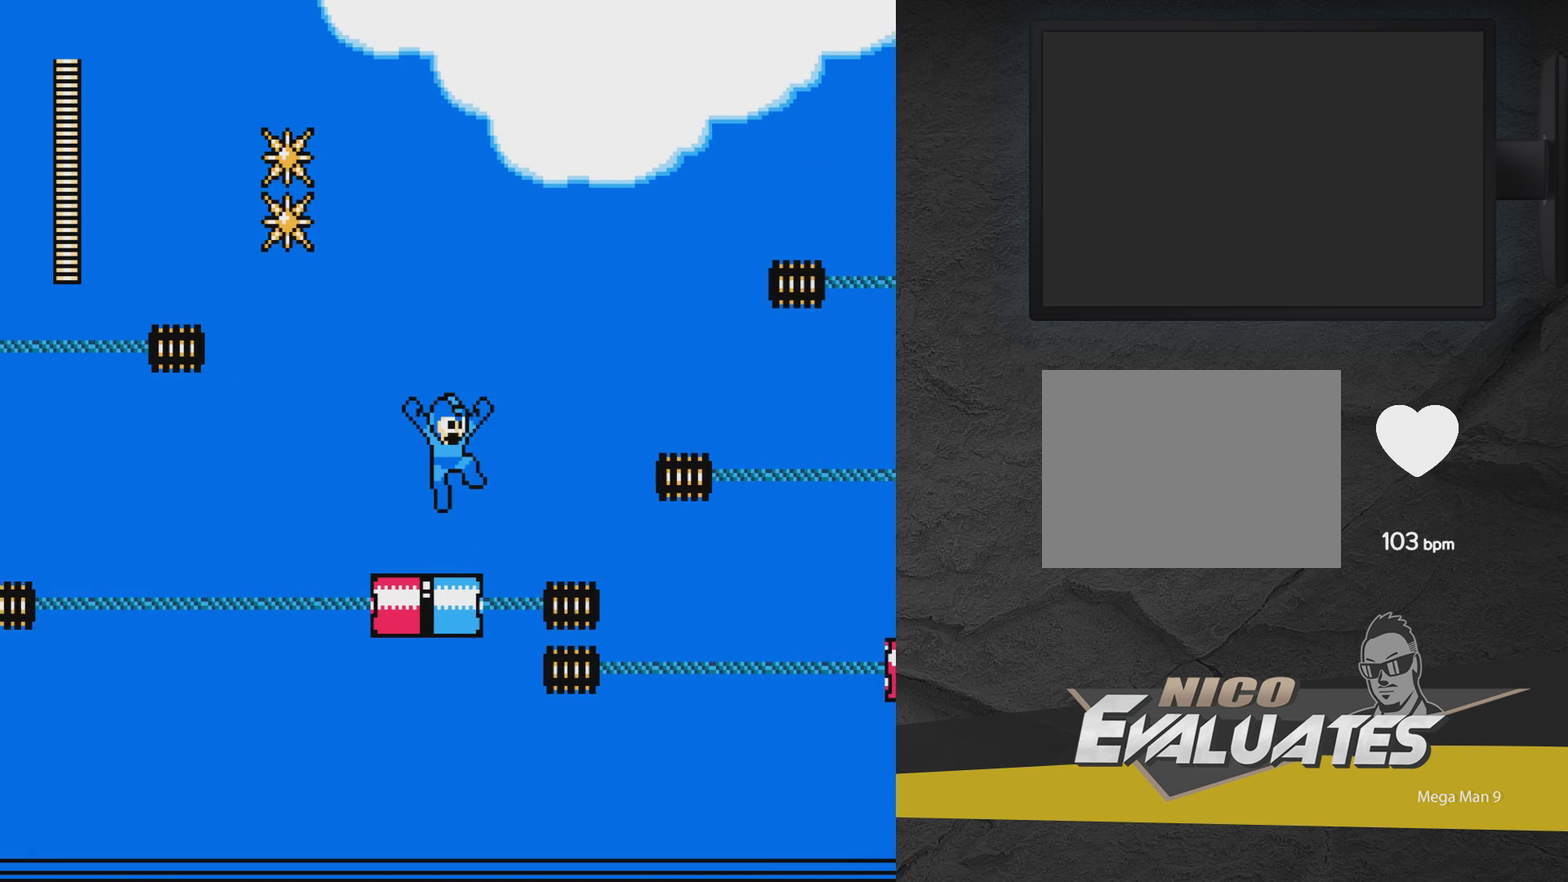
{"dt_ms": 300, "buttons": ["DPAD_RIGHT"], "events": [[100, "A", "up"], [150, "A", "down"], [250, "A", "up"]]}
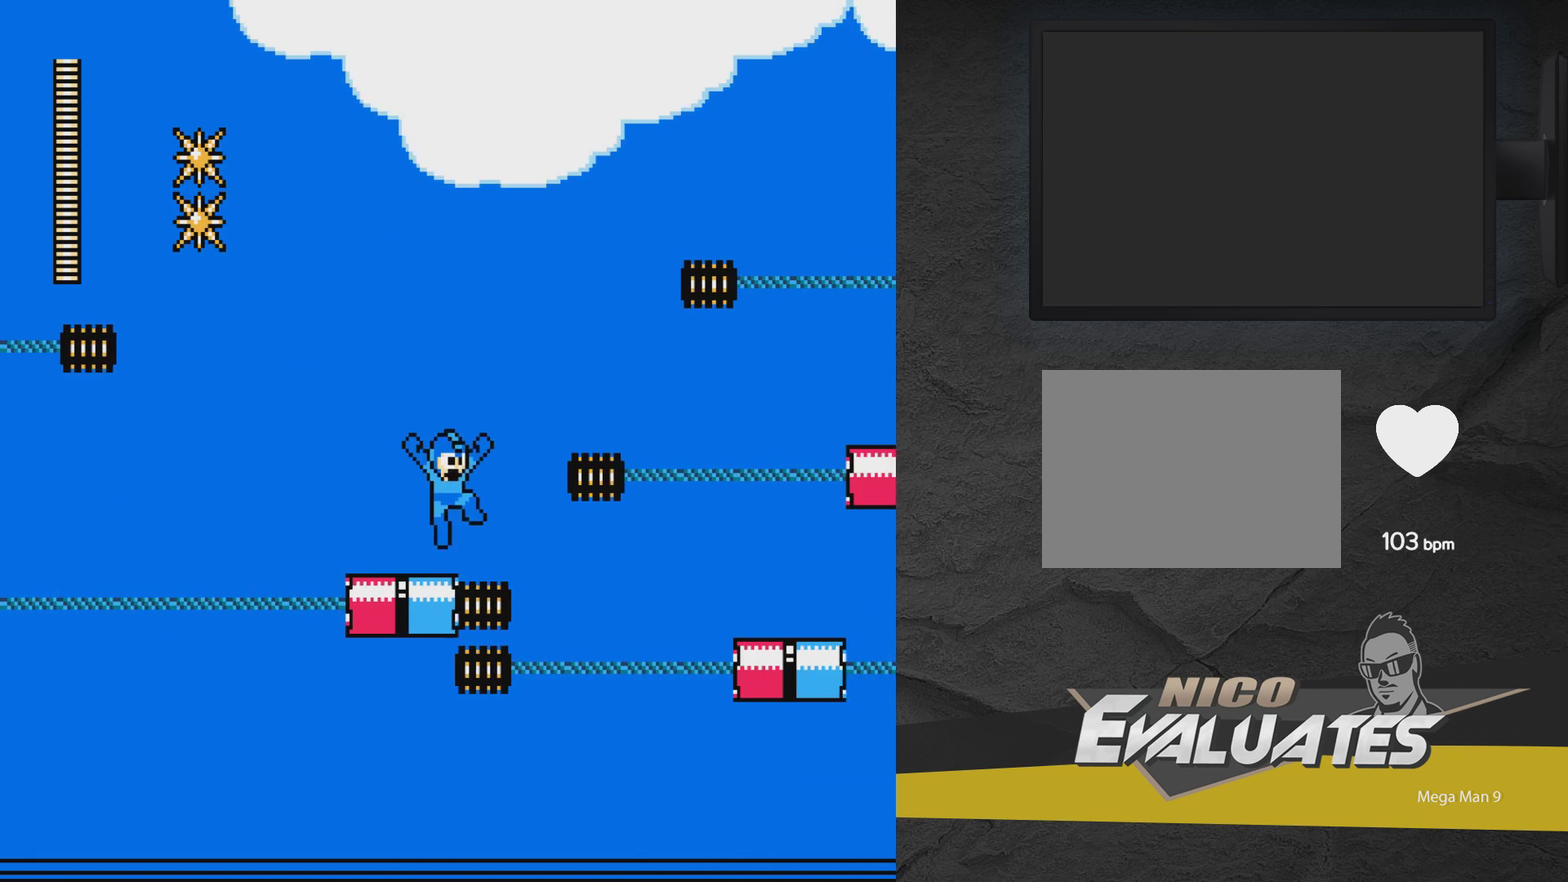
{"dt_ms": 400, "buttons": ["DPAD_RIGHT"], "events": [[50, "DPAD_RIGHT", "up"], [167, "A", "down"], [167, "DPAD_RIGHT", "down"], [400, "A", "up"]]}
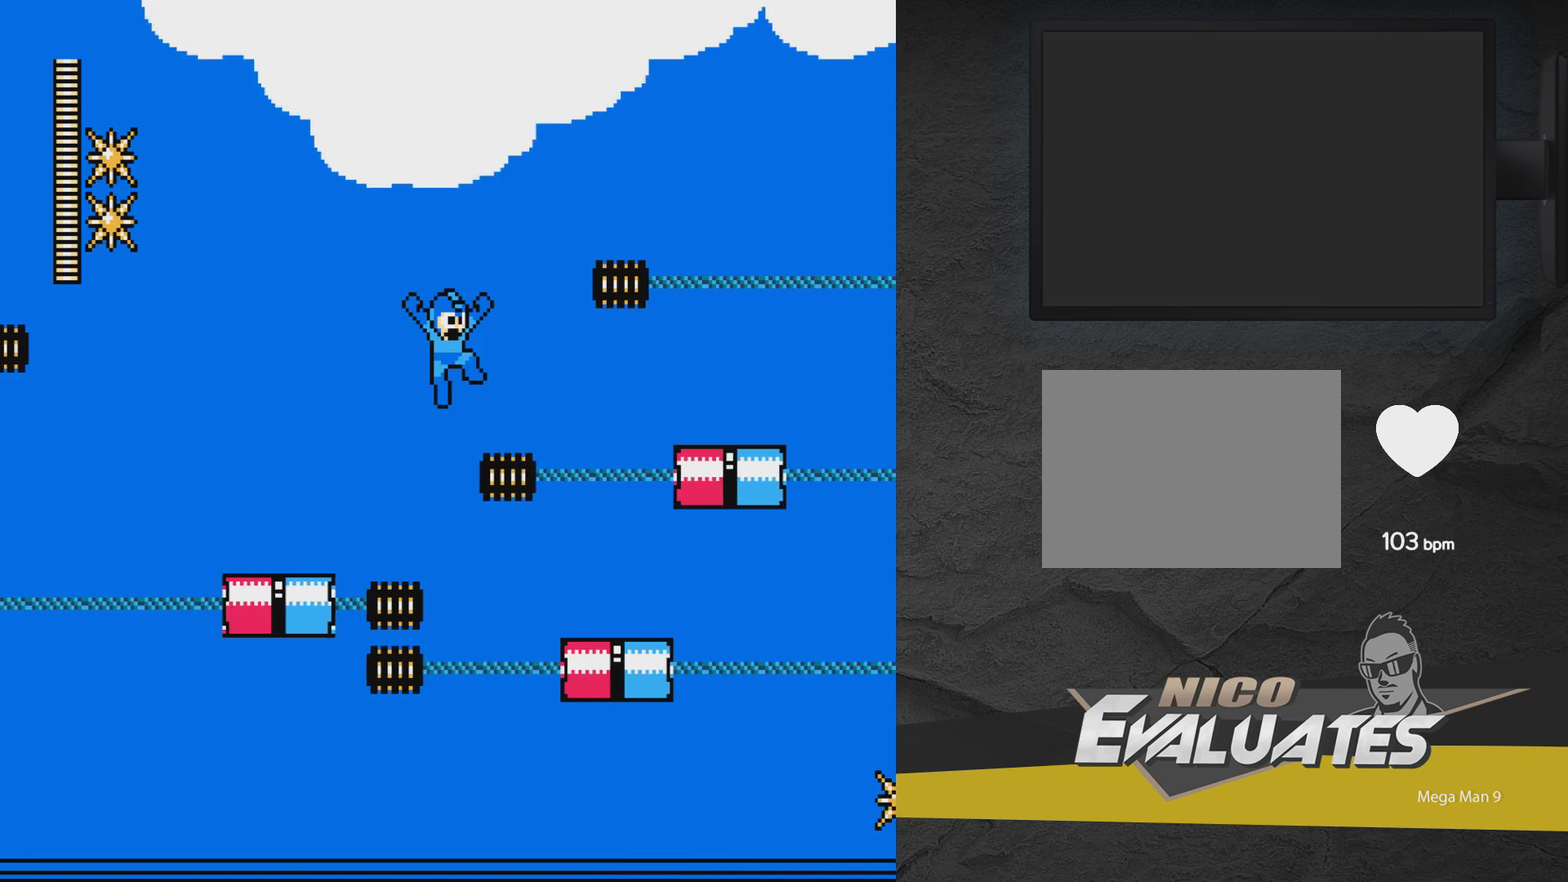
{"dt_ms": 500, "buttons": ["A"], "events": [[67, "A", "down"], [300, "A", "up"], [417, "DPAD_RIGHT", "up"], [467, "A", "down"]]}
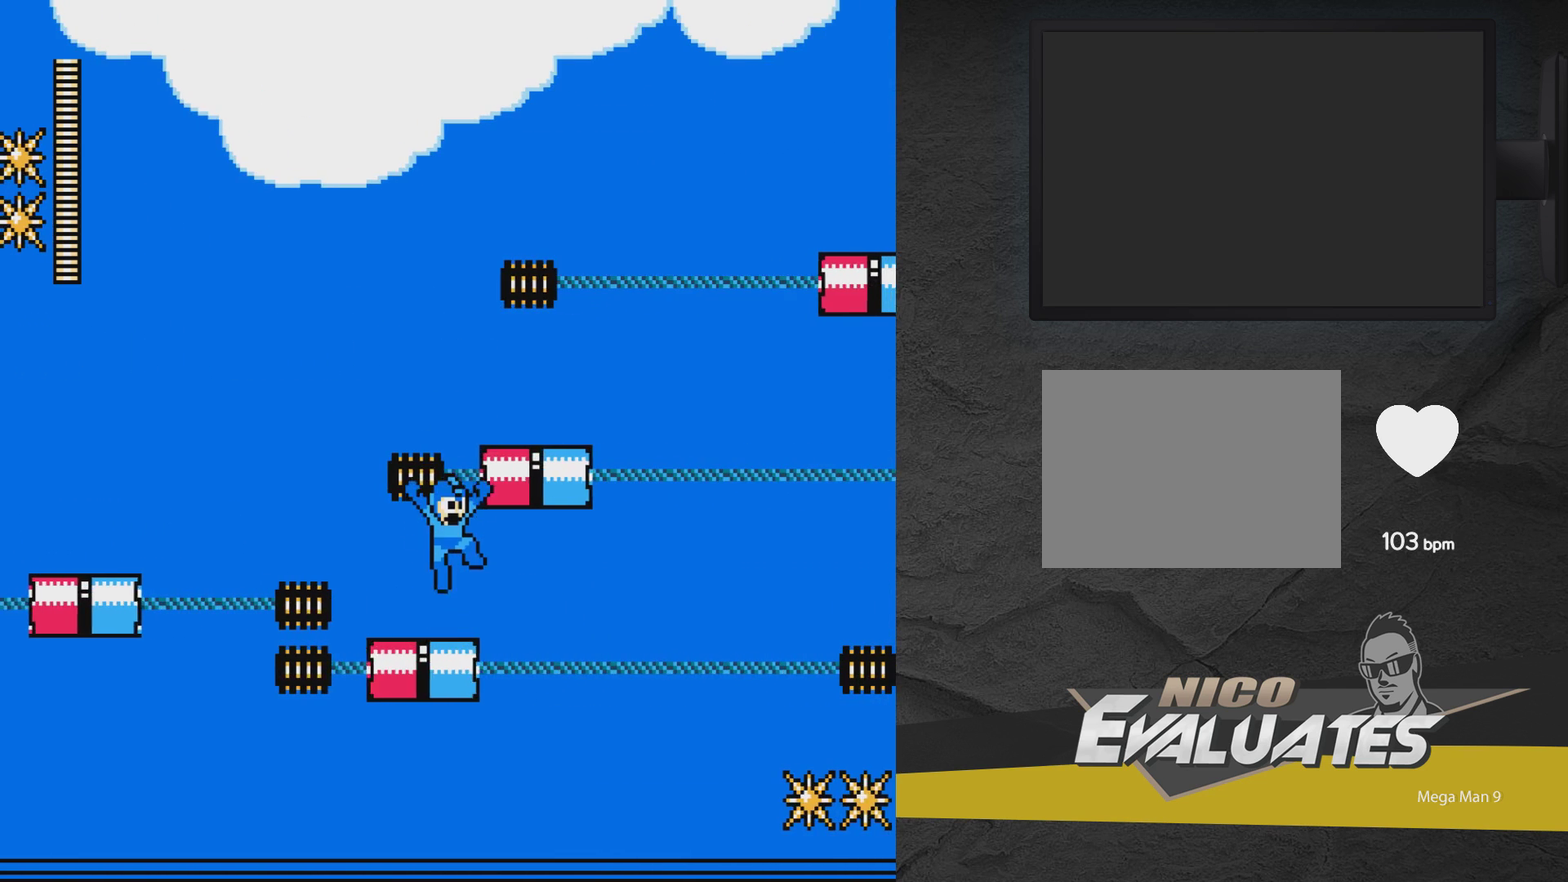
{"dt_ms": 400, "buttons": [], "events": [[17, "DPAD_RIGHT", "down"], [217, "DPAD_RIGHT", "up"], [317, "A", "up"]]}
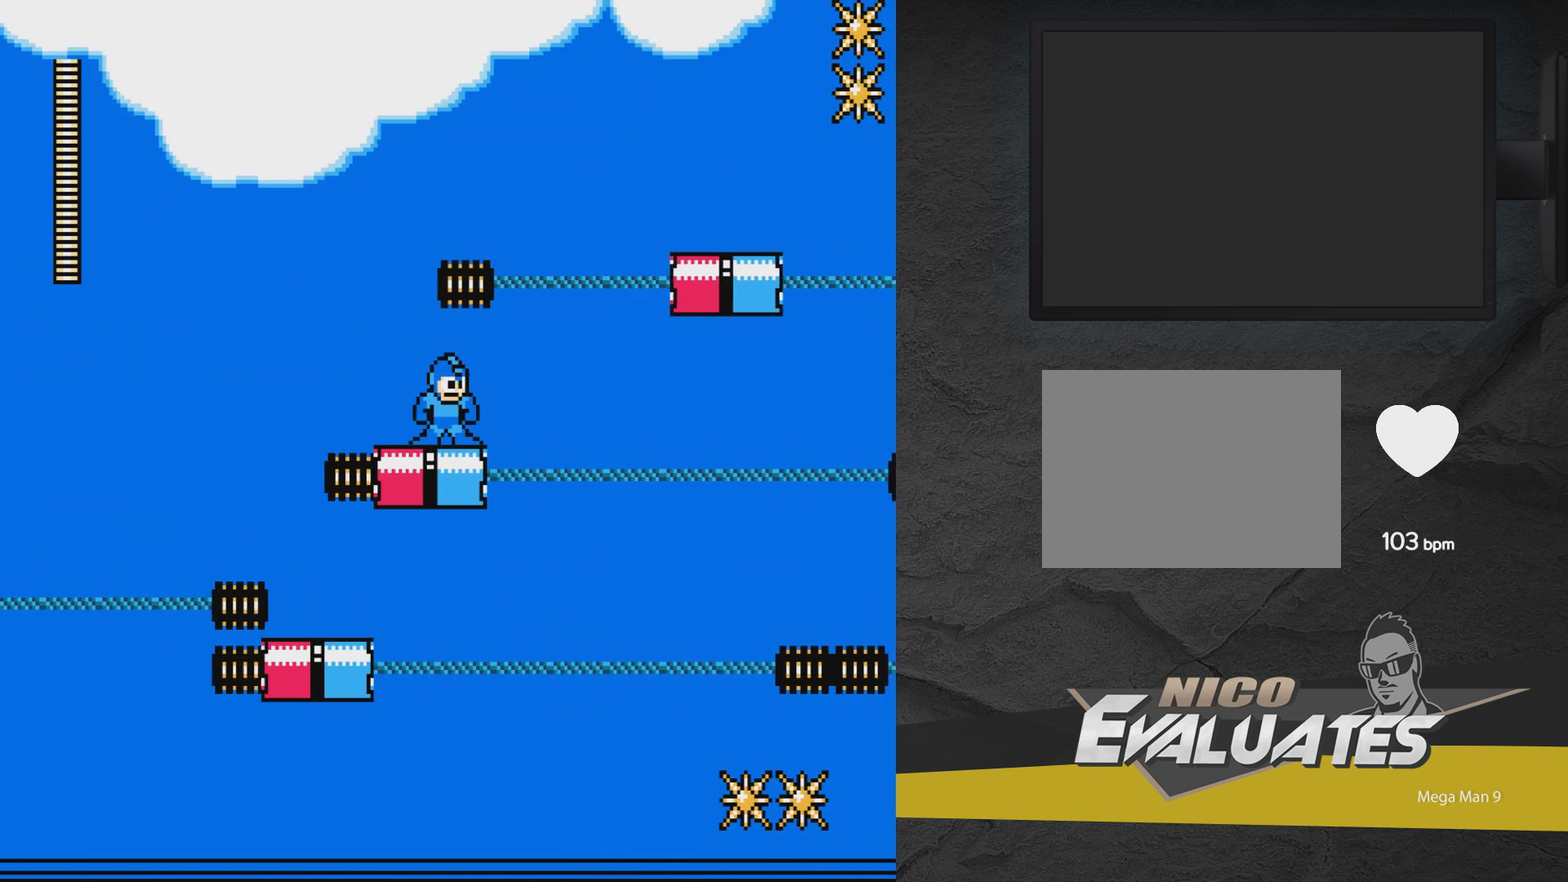
{"dt_ms": 400, "buttons": [], "events": [[17, "A", "down"], [117, "A", "up"], [167, "DPAD_RIGHT", "down"], [317, "DPAD_RIGHT", "up"]]}
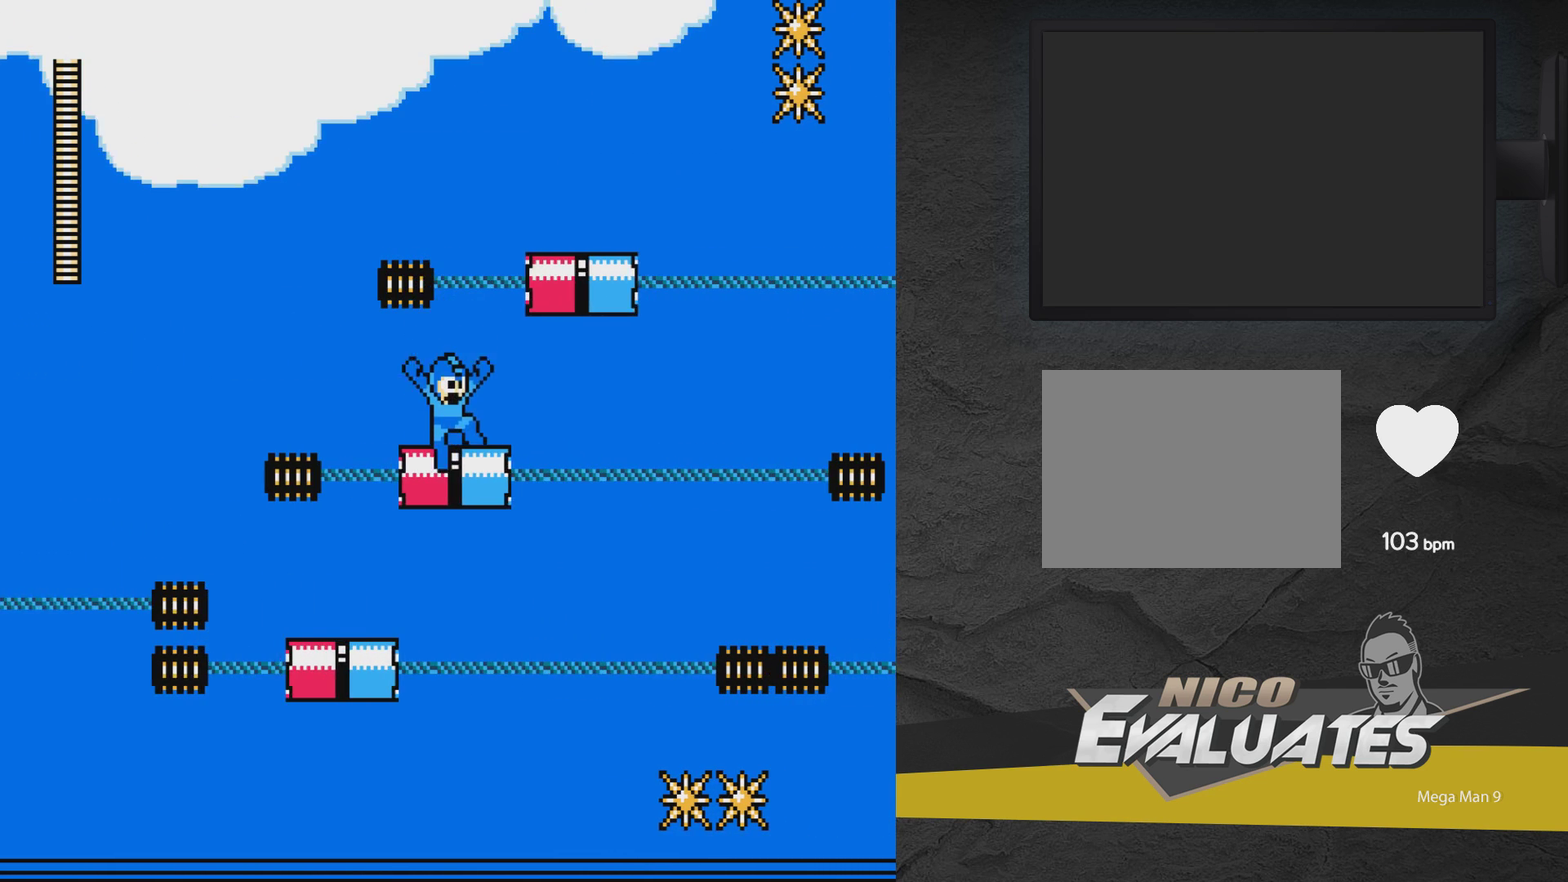
{"dt_ms": 500, "buttons": ["DPAD_RIGHT"], "events": [[67, "A", "down"], [367, "DPAD_RIGHT", "down"], [417, "A", "up"]]}
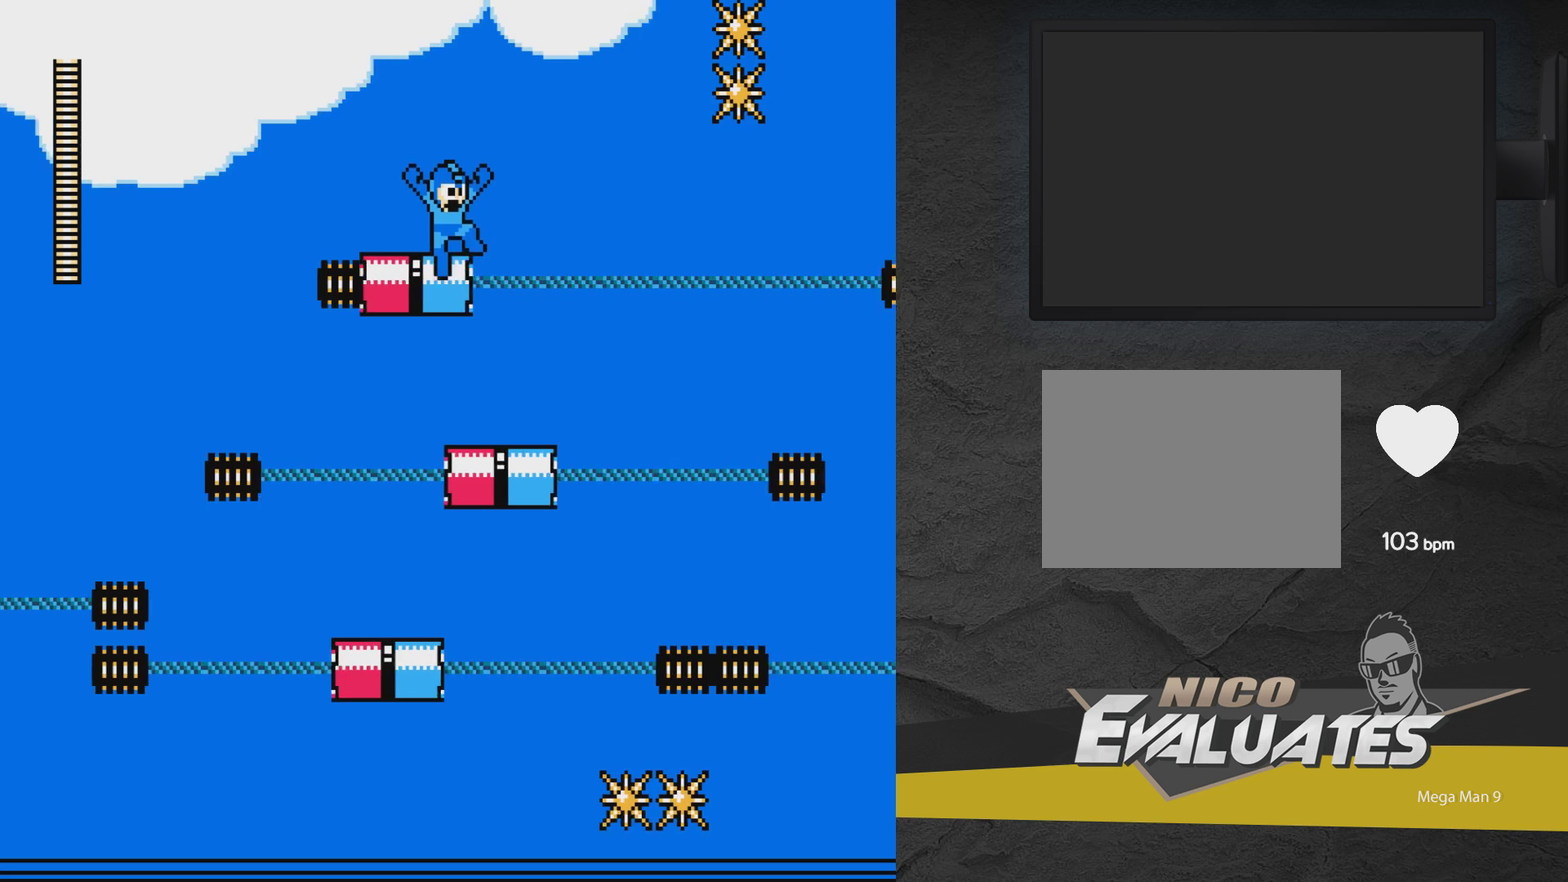
{"dt_ms": 500, "buttons": [], "events": [[17, "DPAD_RIGHT", "up"], [67, "DPAD_RIGHT", "down"], [267, "DPAD_RIGHT", "up"]]}
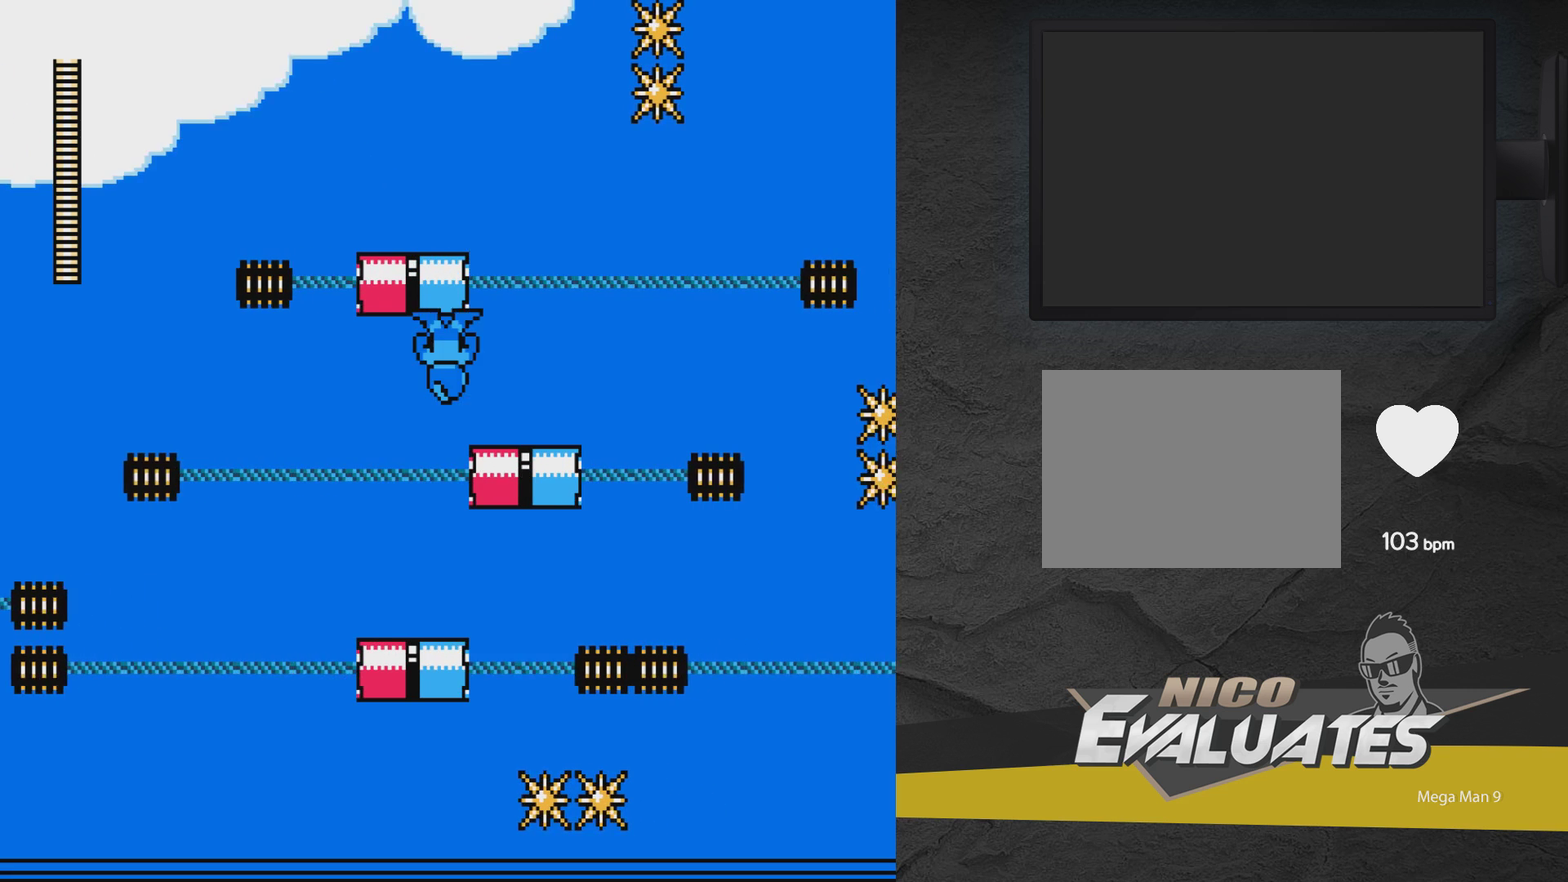
{"dt_ms": 500, "buttons": [], "events": []}
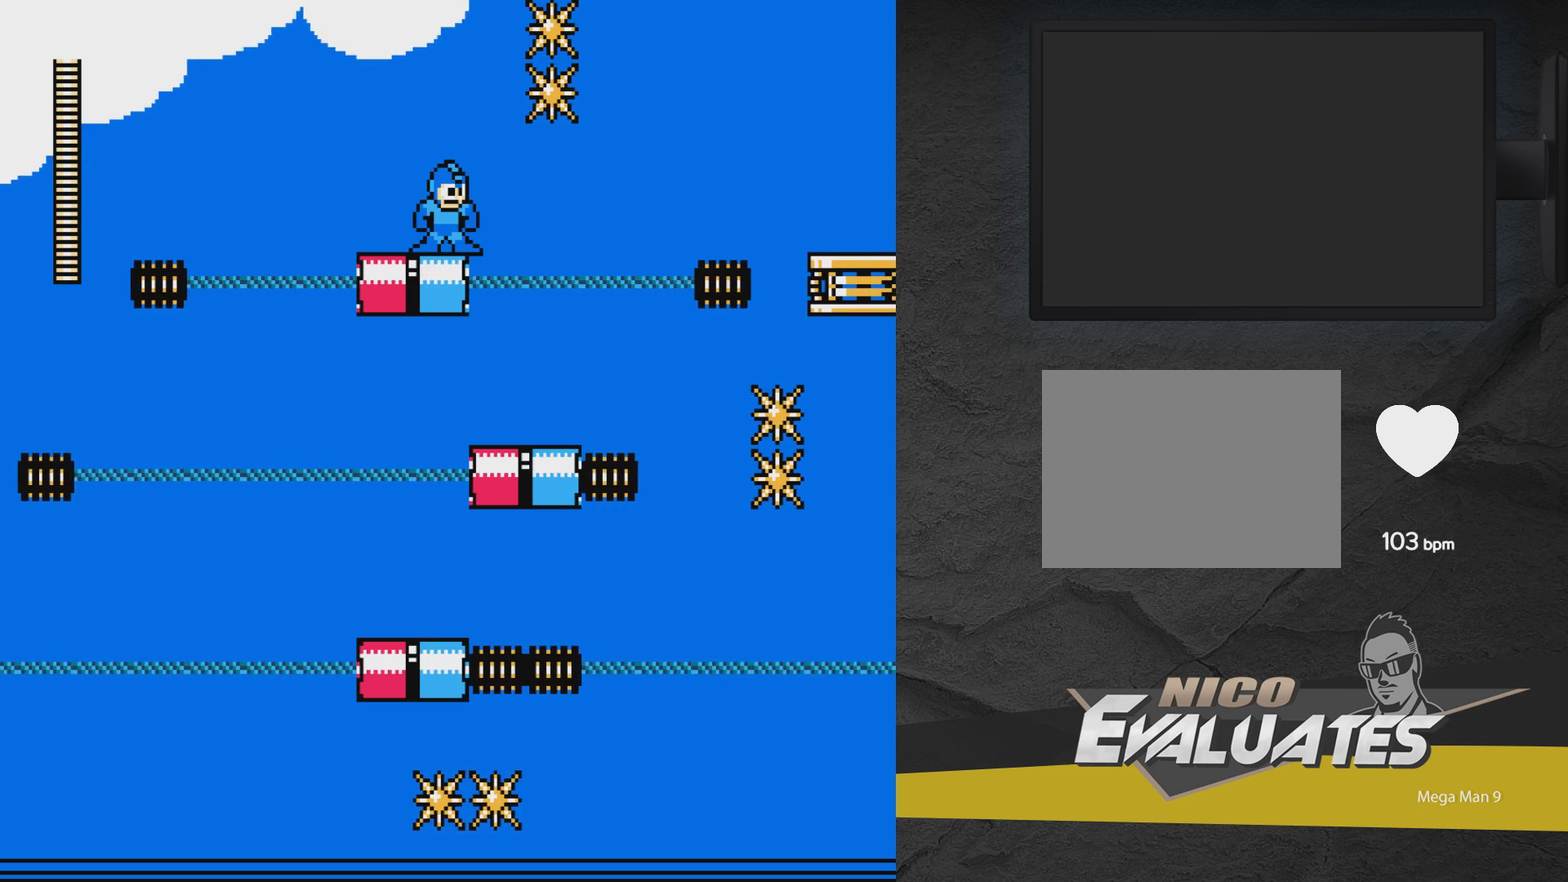
{"dt_ms": 500, "buttons": [], "events": []}
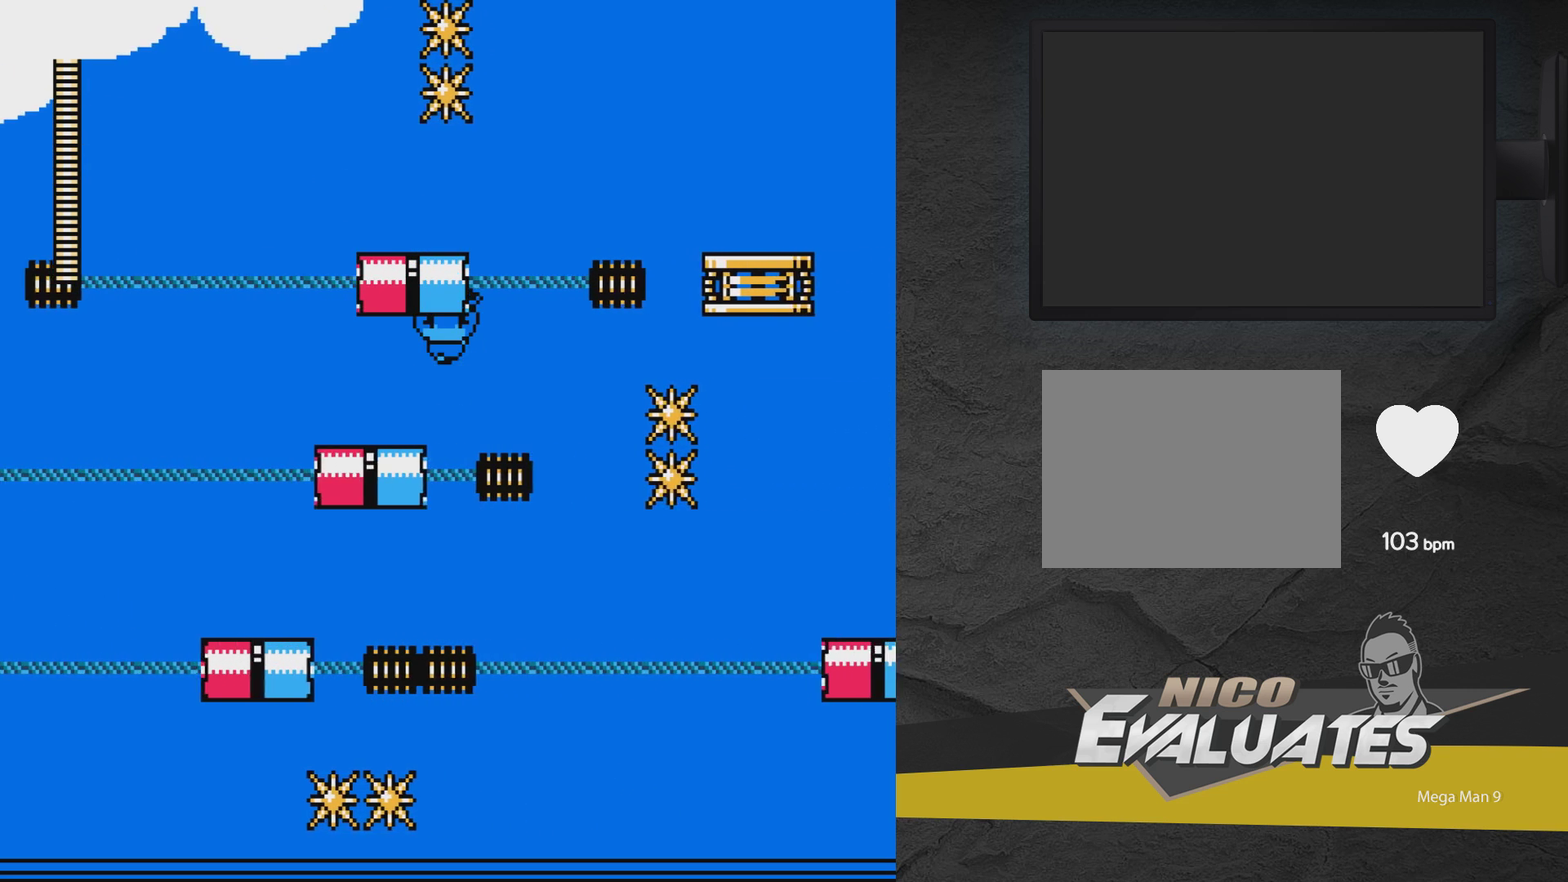
{"dt_ms": 700, "buttons": ["A", "DPAD_RIGHT"], "events": [[300, "DPAD_RIGHT", "down"], [650, "A", "down"]]}
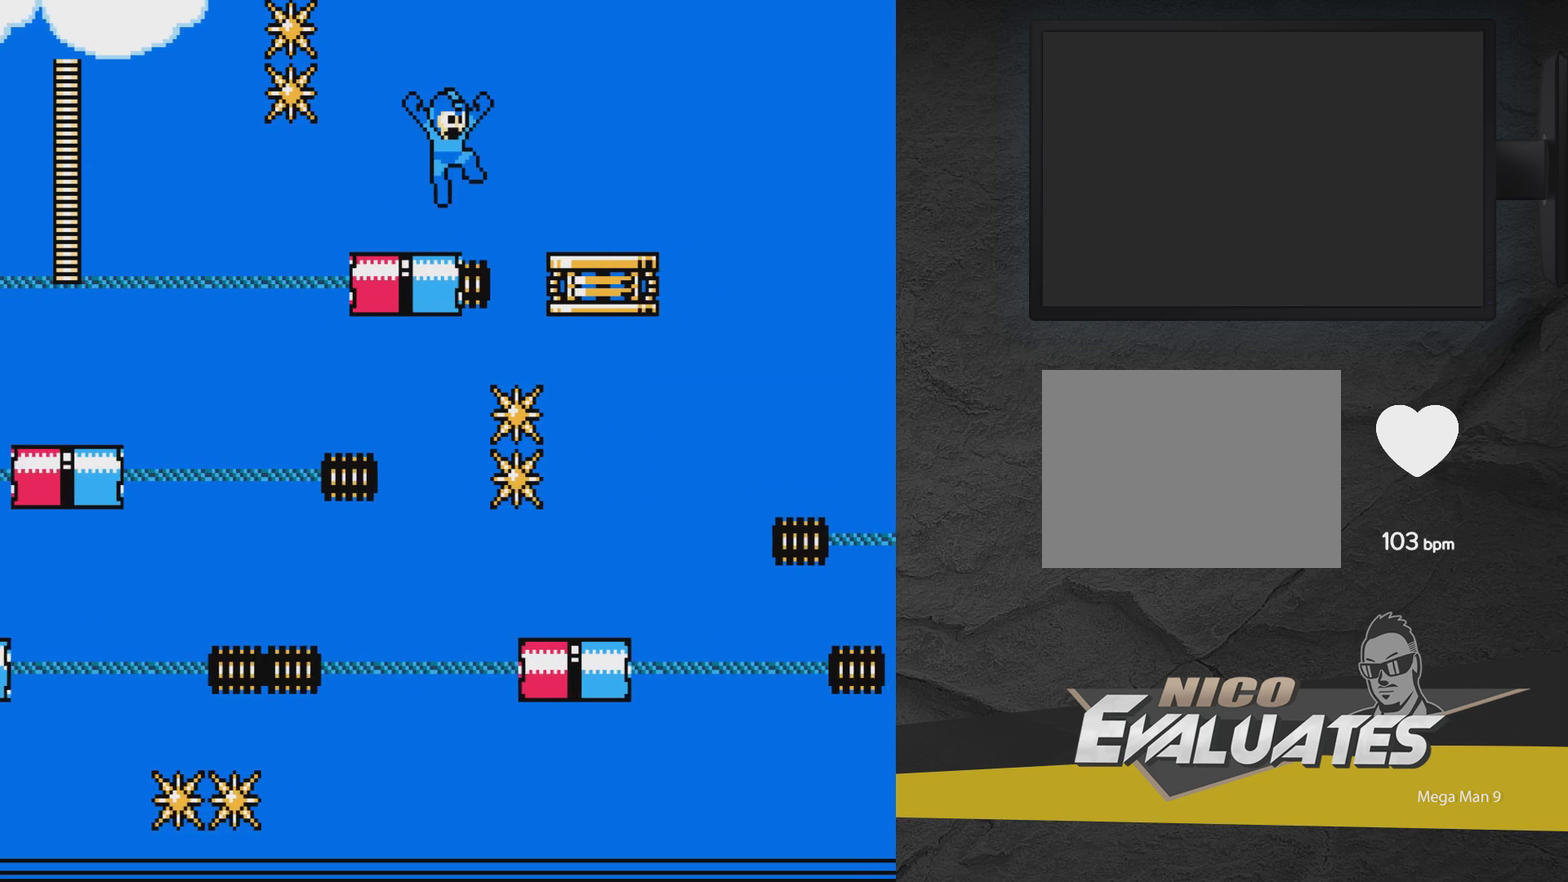
{"dt_ms": 300, "buttons": ["DPAD_RIGHT"], "events": [[167, "A", "up"], [217, "A", "down"], [267, "A", "up"]]}
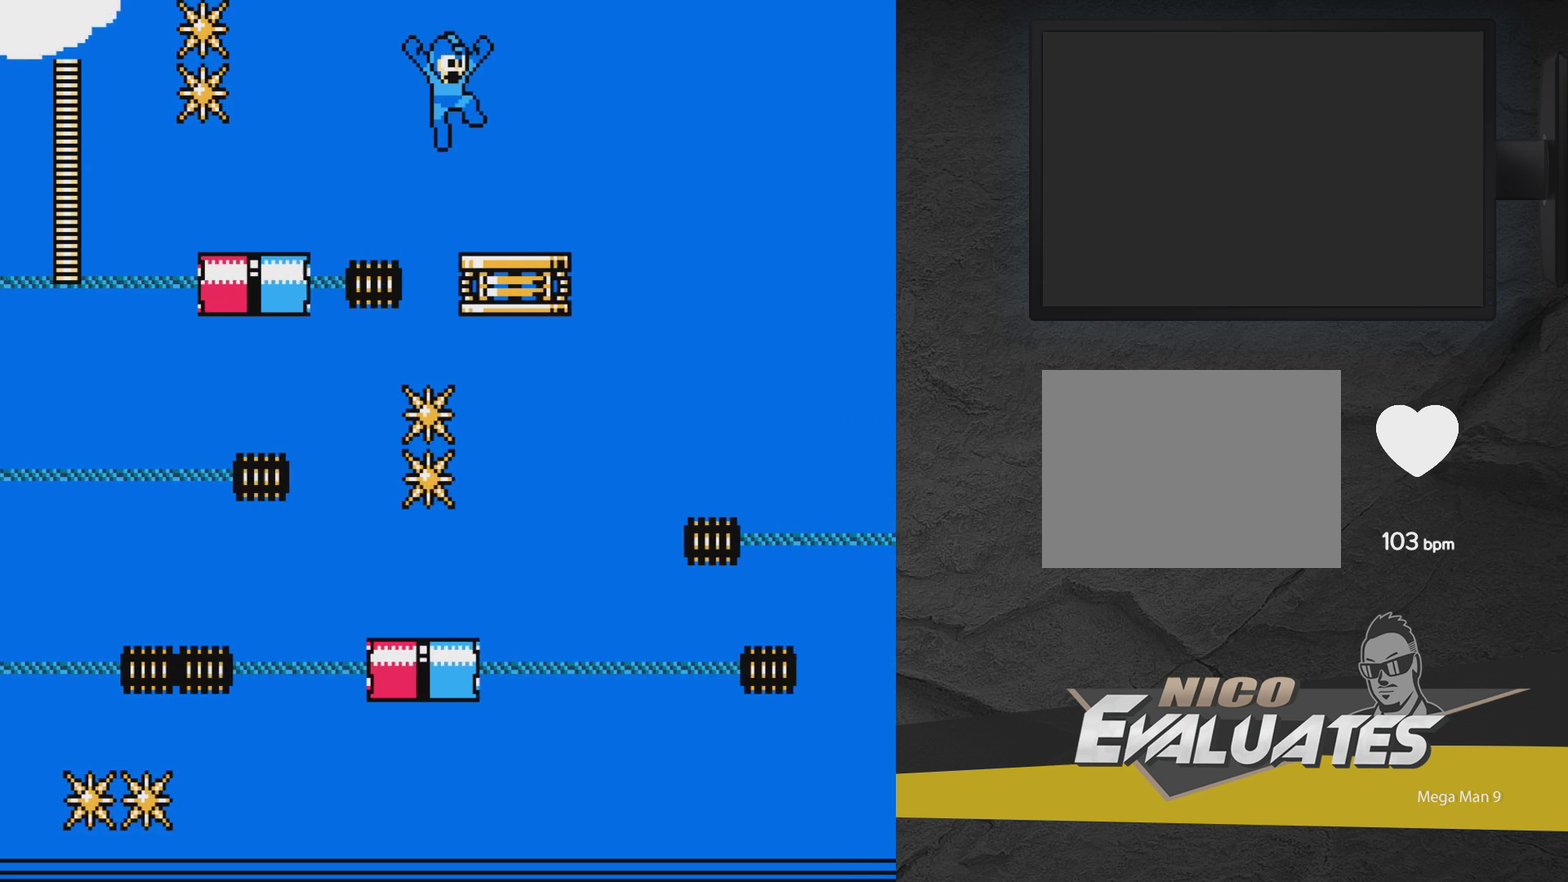
{"dt_ms": 500, "buttons": [], "events": [[417, "DPAD_RIGHT", "up"]]}